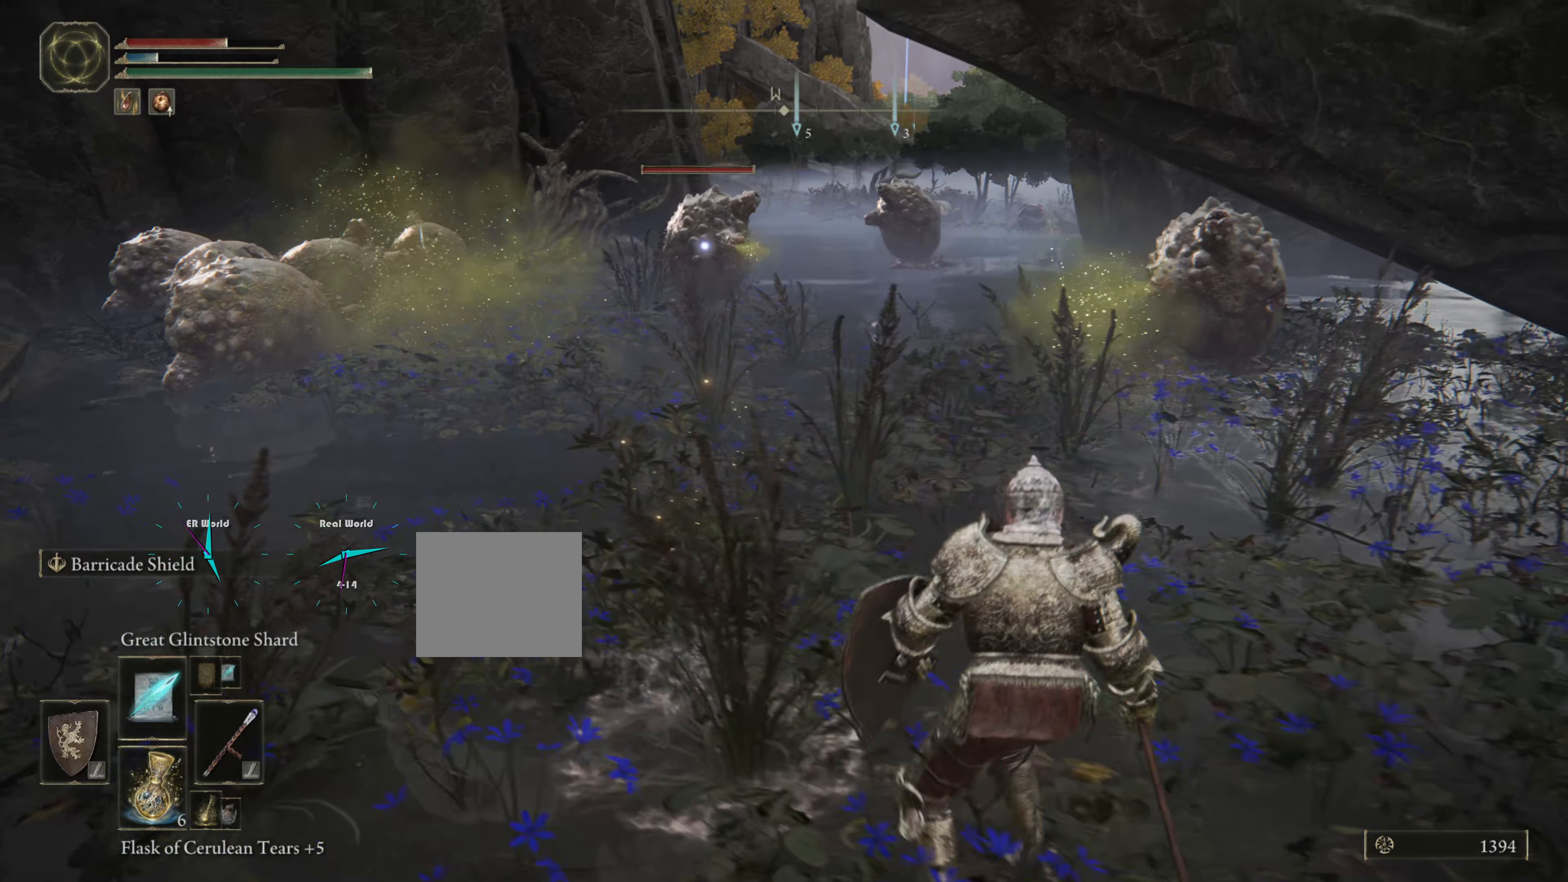
Gameplay with a controller (PlayStation layout); each line is a JSON object with the inputs held at the frame after it. "events" lists button and stick changes between this image and that frame as [ms after this image, input, new state], when the widget could be followed in between. Not read: L2.
{"buttons": [], "left_stick": "center", "right_stick": "up-right", "events": [[100, "left_stick", "center"], [183, "right_stick", "right"], [350, "right_stick", "center"], [417, "right_stick", "right"], [467, "right_stick", "up-right"]]}
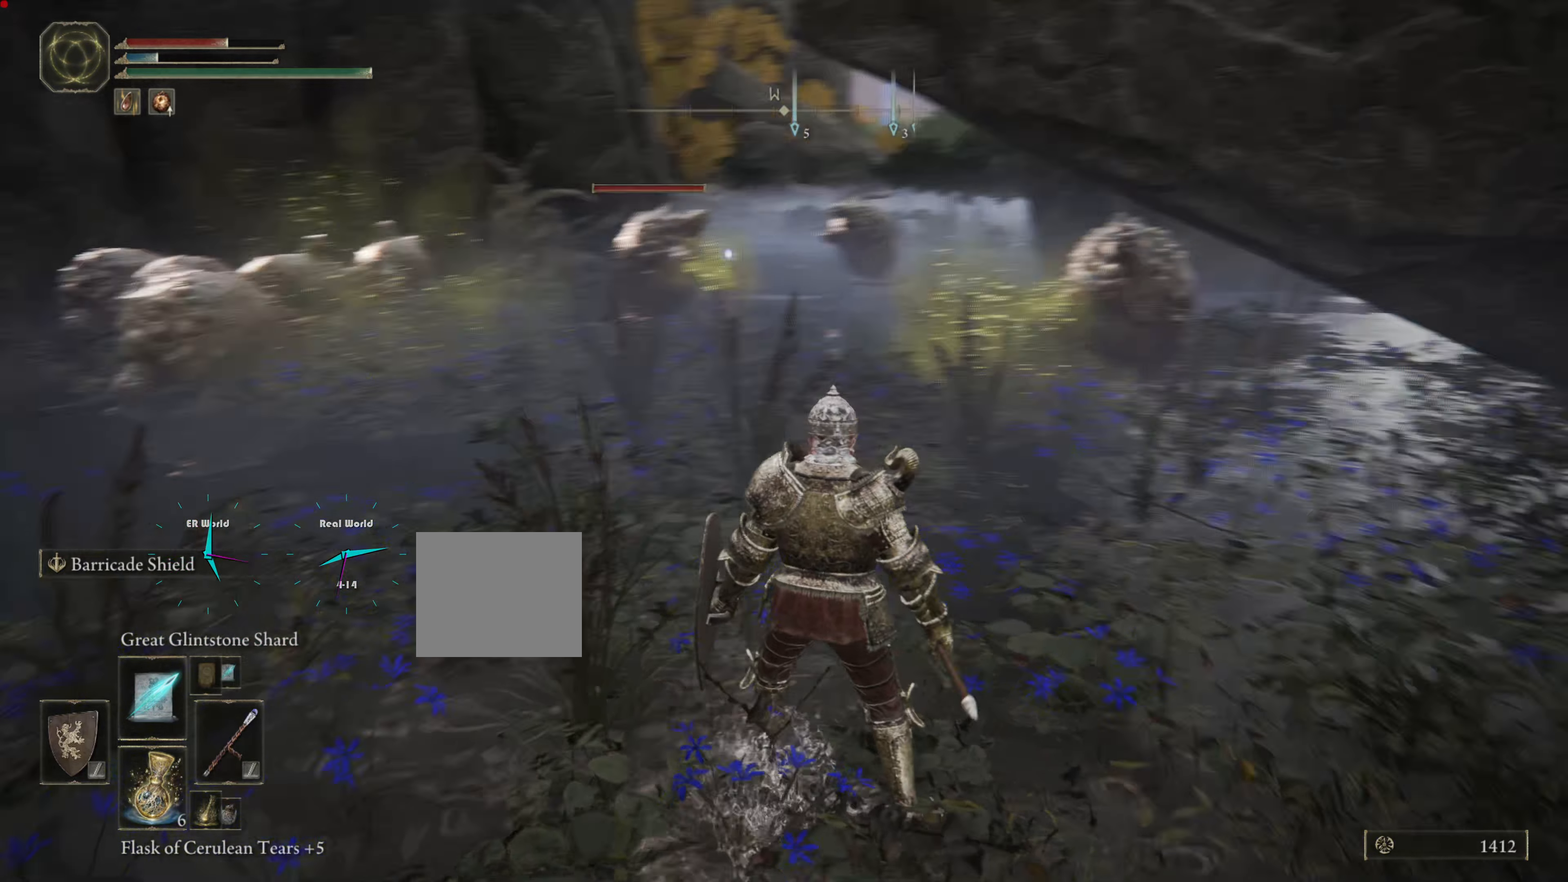
{"buttons": [], "left_stick": "center", "right_stick": "center", "events": [[83, "right_stick", "right"], [183, "right_stick", "center"]]}
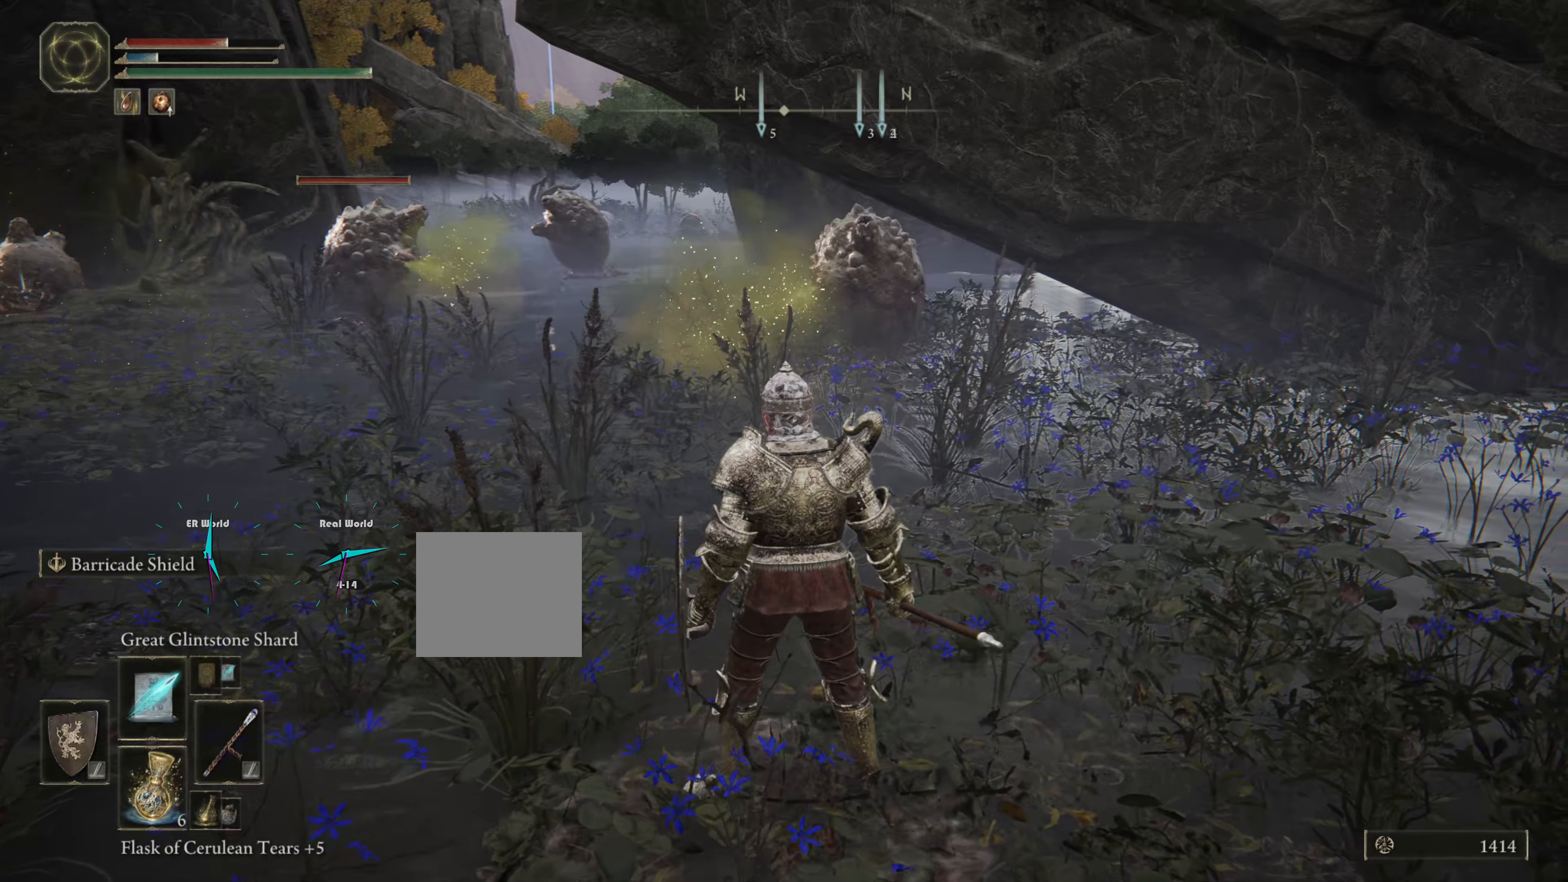
{"buttons": ["R3"], "left_stick": "center", "right_stick": "center", "events": [[317, "R3", "down"]]}
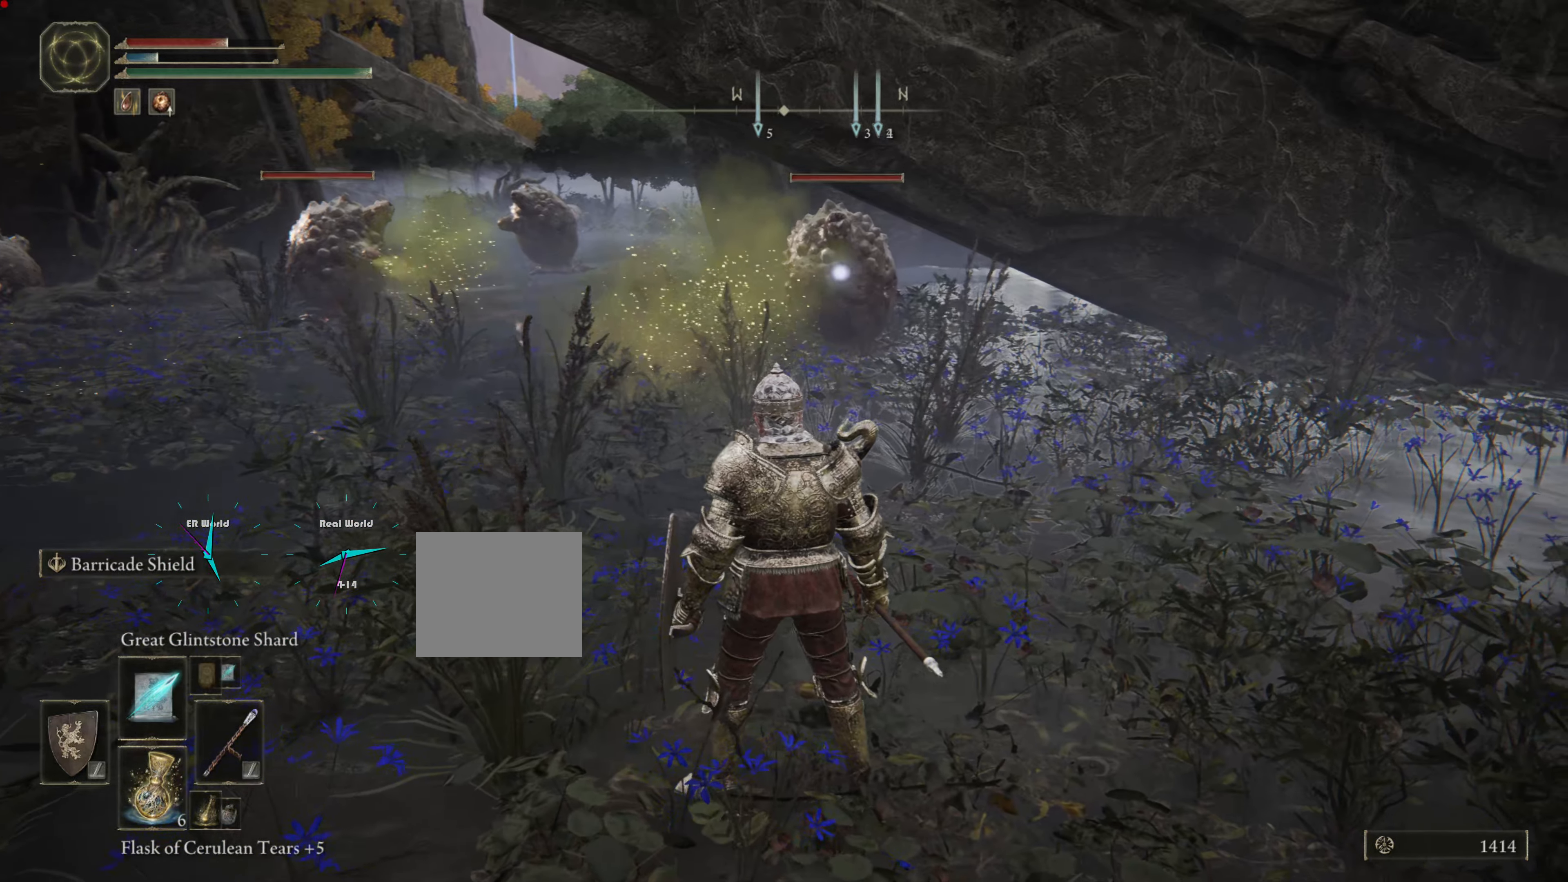
{"buttons": ["R1"], "left_stick": "down", "right_stick": "center", "events": [[16, "R3", "up"], [200, "R1", "down"], [266, "R1", "up"], [367, "R1", "down"], [483, "R1", "up"], [500, "R1", "down"], [500, "left_stick", "down"]]}
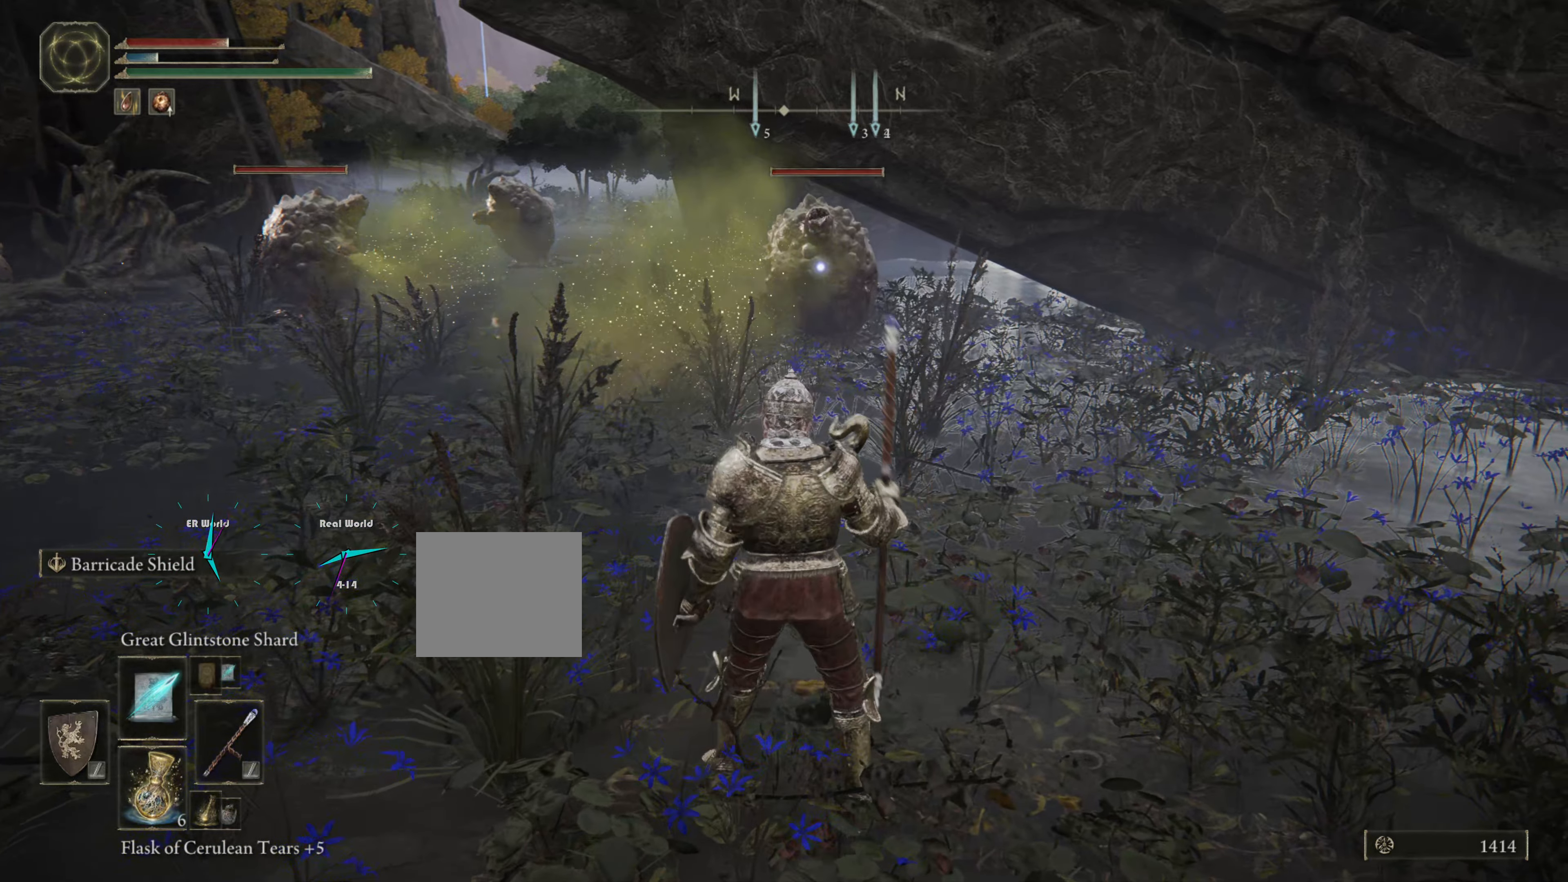
{"buttons": ["R1"], "left_stick": "down", "right_stick": "center", "events": [[100, "R1", "up"], [184, "R1", "down"], [251, "R1", "up"], [367, "R1", "down"], [434, "R1", "up"], [501, "R1", "down"]]}
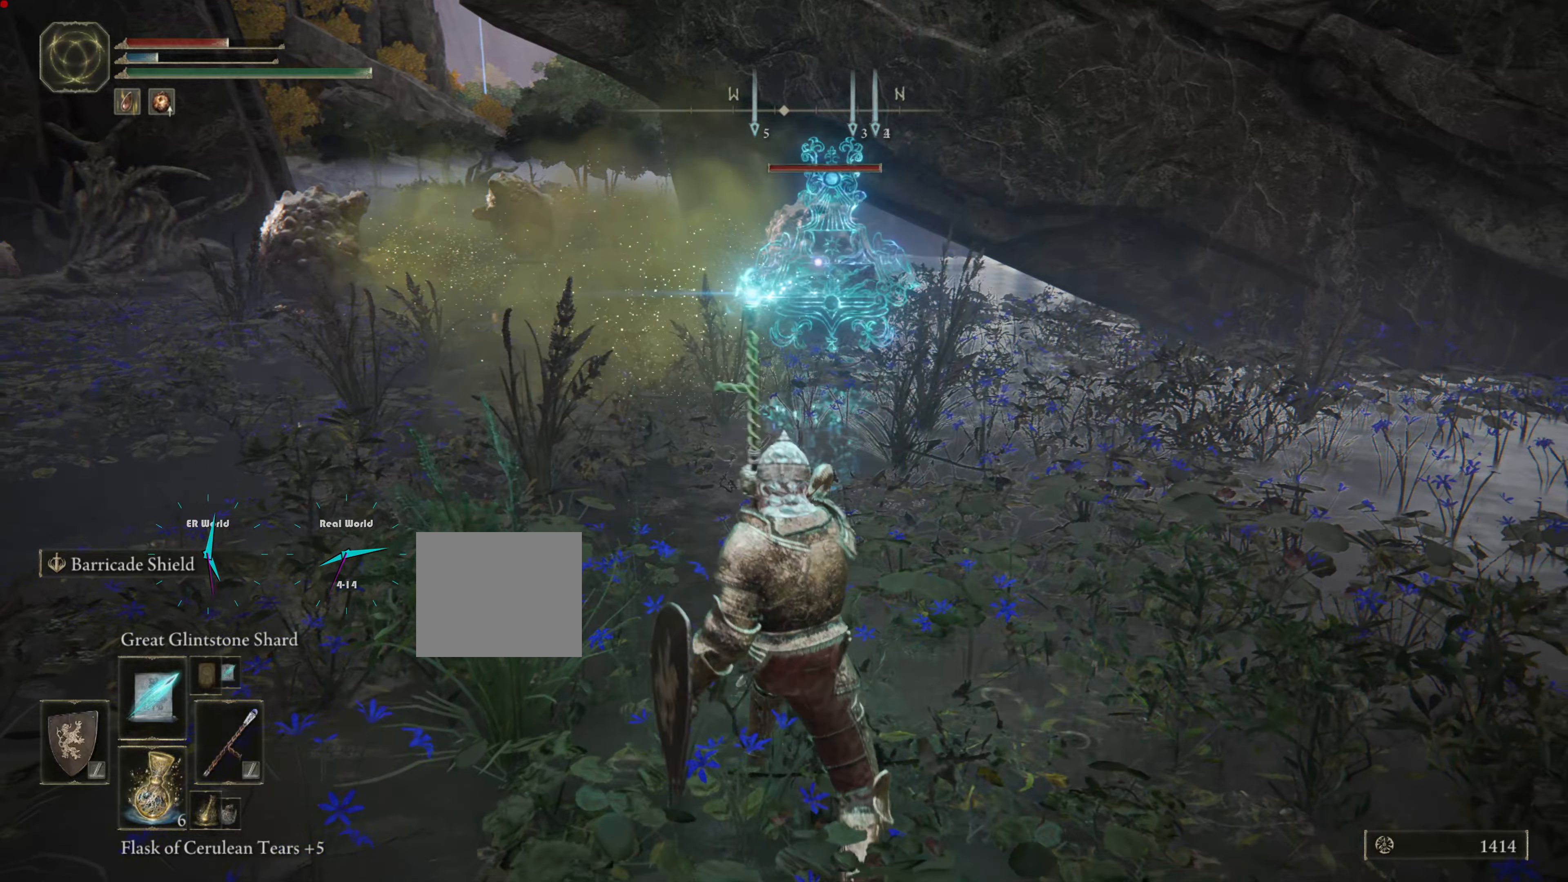
{"buttons": [], "left_stick": "center", "right_stick": "center", "events": [[117, "R1", "up"], [117, "left_stick", "center"], [133, "R1", "down"], [233, "R1", "up"], [317, "R1", "down"], [400, "R1", "up"]]}
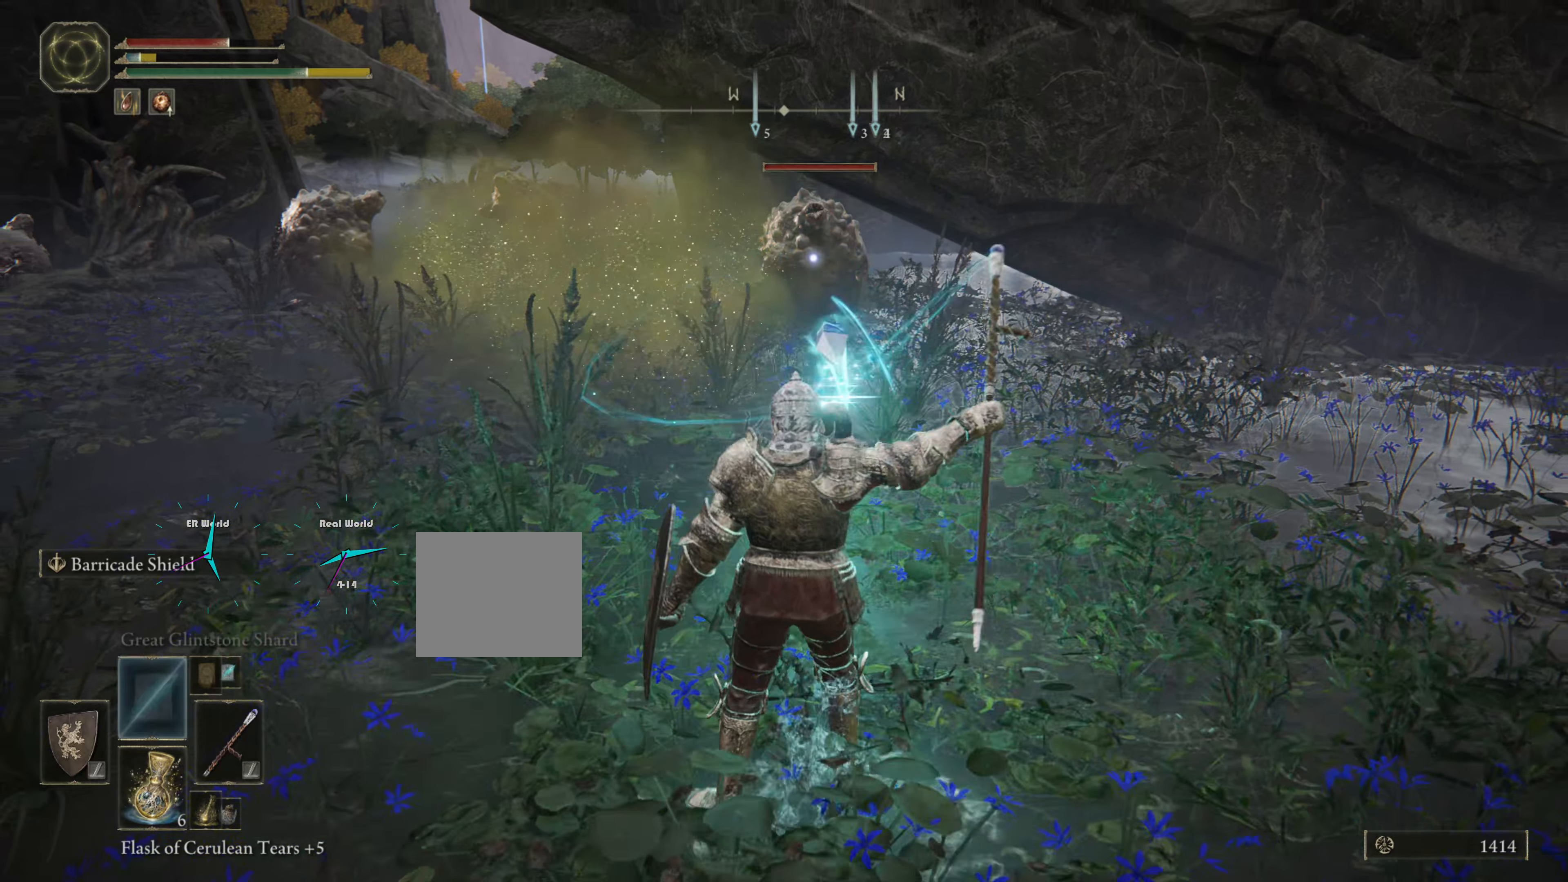
{"buttons": [], "left_stick": "center", "right_stick": "center", "events": [[34, "R1", "down"], [84, "R1", "up"], [134, "R1", "down"], [234, "R1", "up"]]}
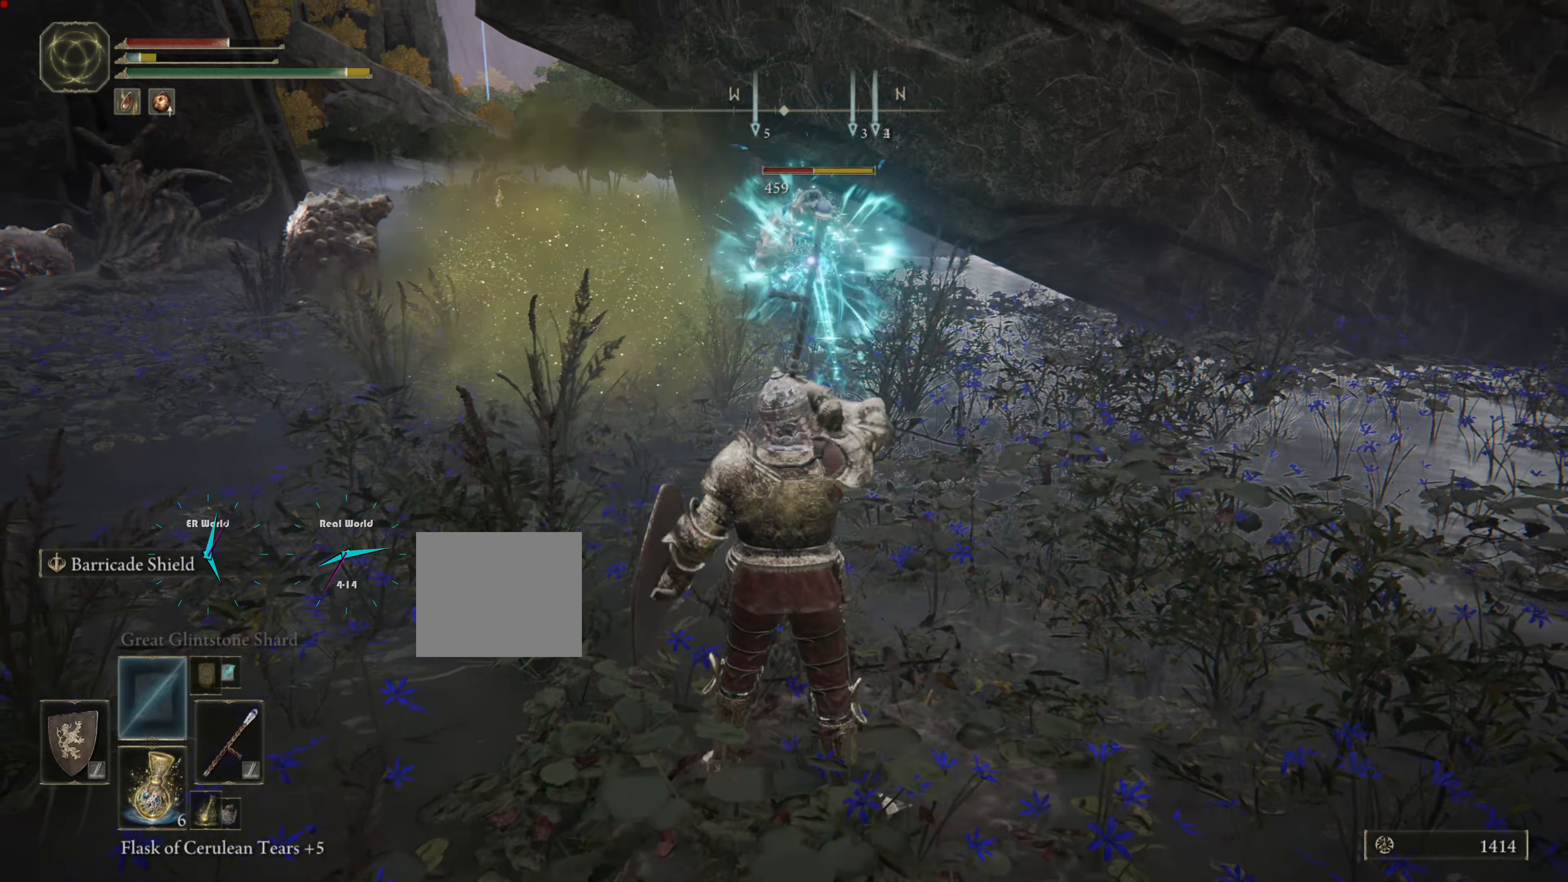
{"buttons": [], "left_stick": "down", "right_stick": "center", "events": [[50, "left_stick", "down-right"], [333, "left_stick", "down"]]}
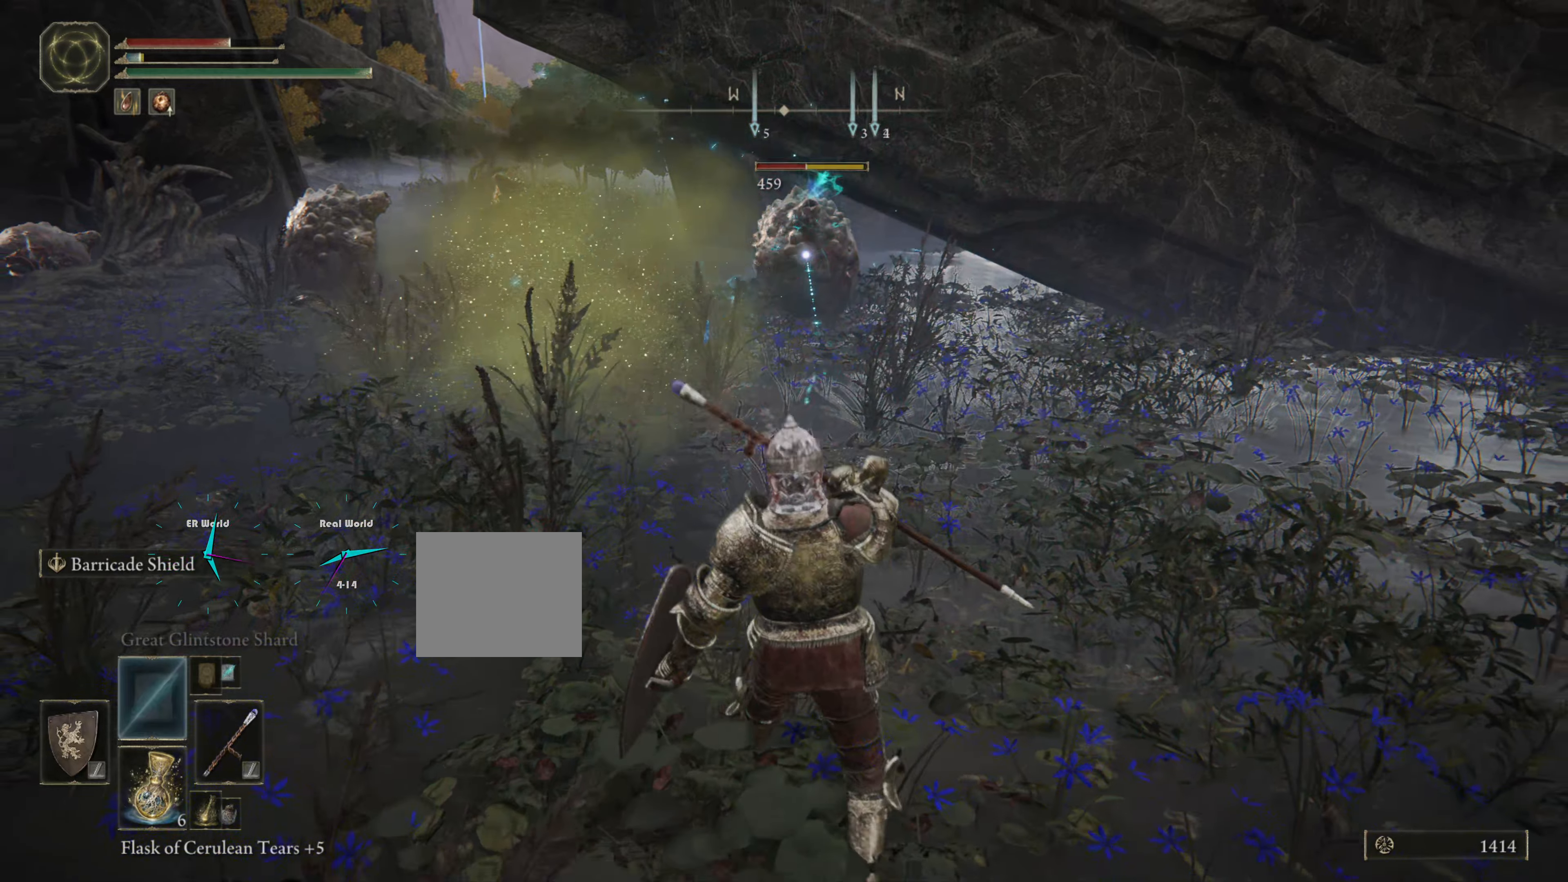
{"buttons": [], "left_stick": "down", "right_stick": "center", "events": [[184, "SQUARE", "down"], [301, "SQUARE", "up"]]}
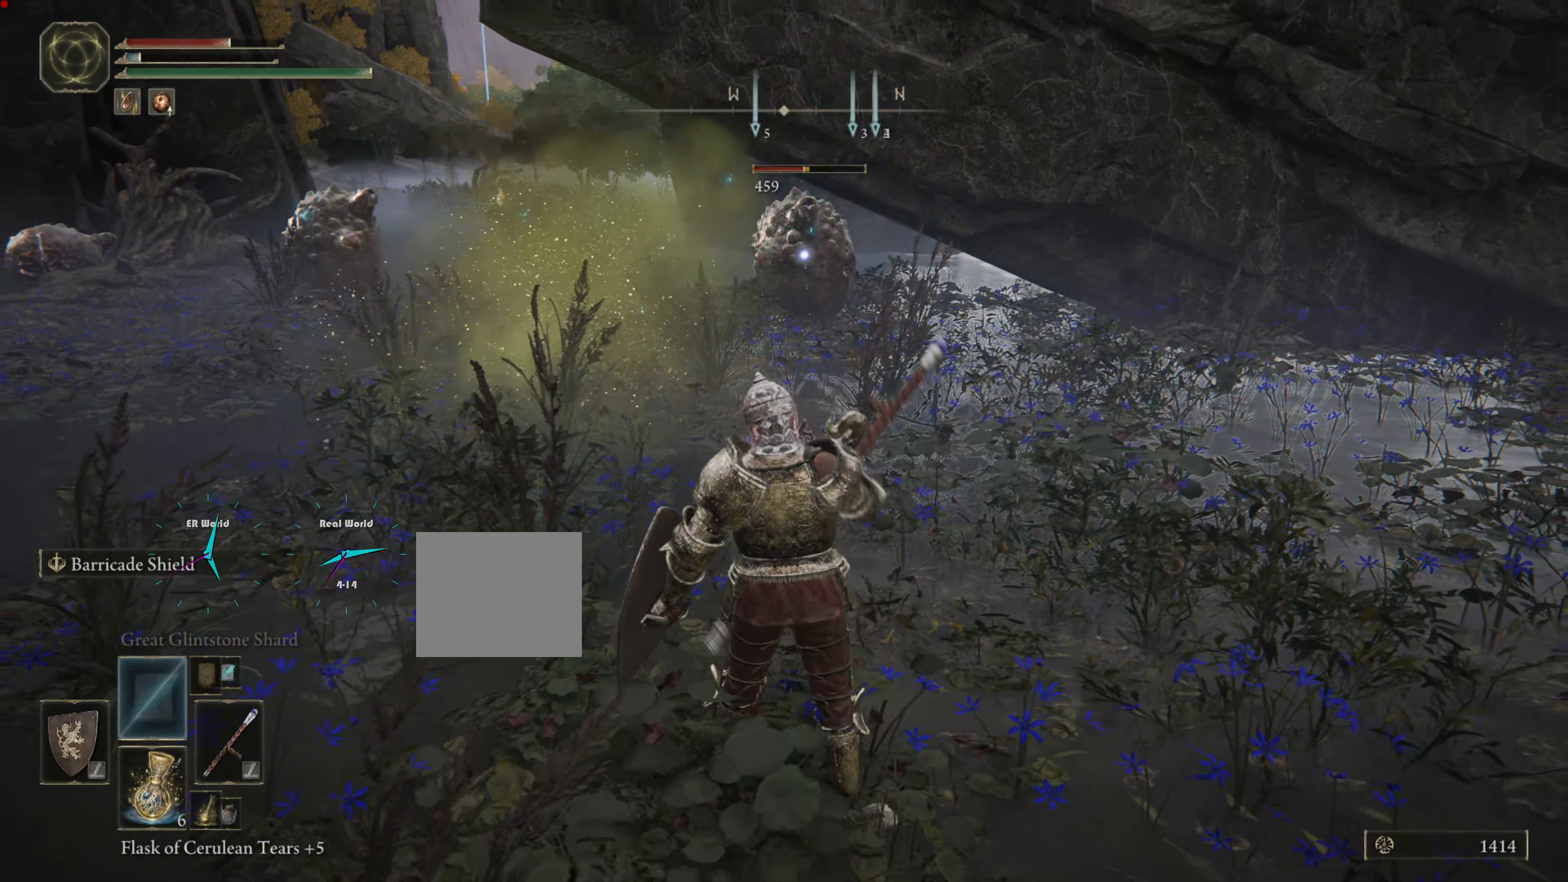
{"buttons": [], "left_stick": "down", "right_stick": "center", "events": []}
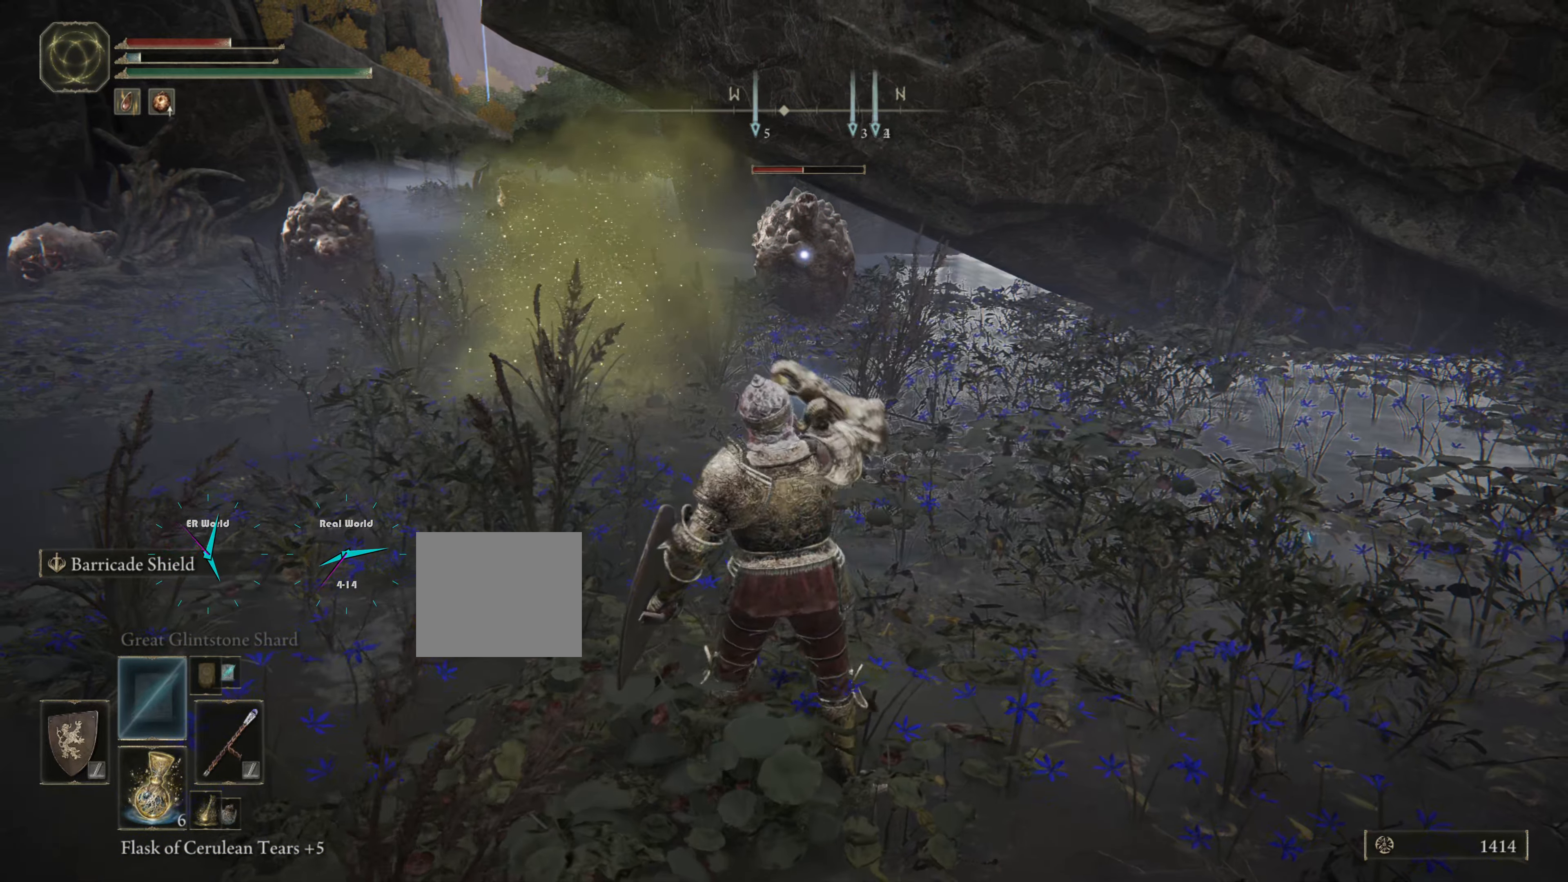
{"buttons": [], "left_stick": "right", "right_stick": "center", "events": [[367, "left_stick", "right"]]}
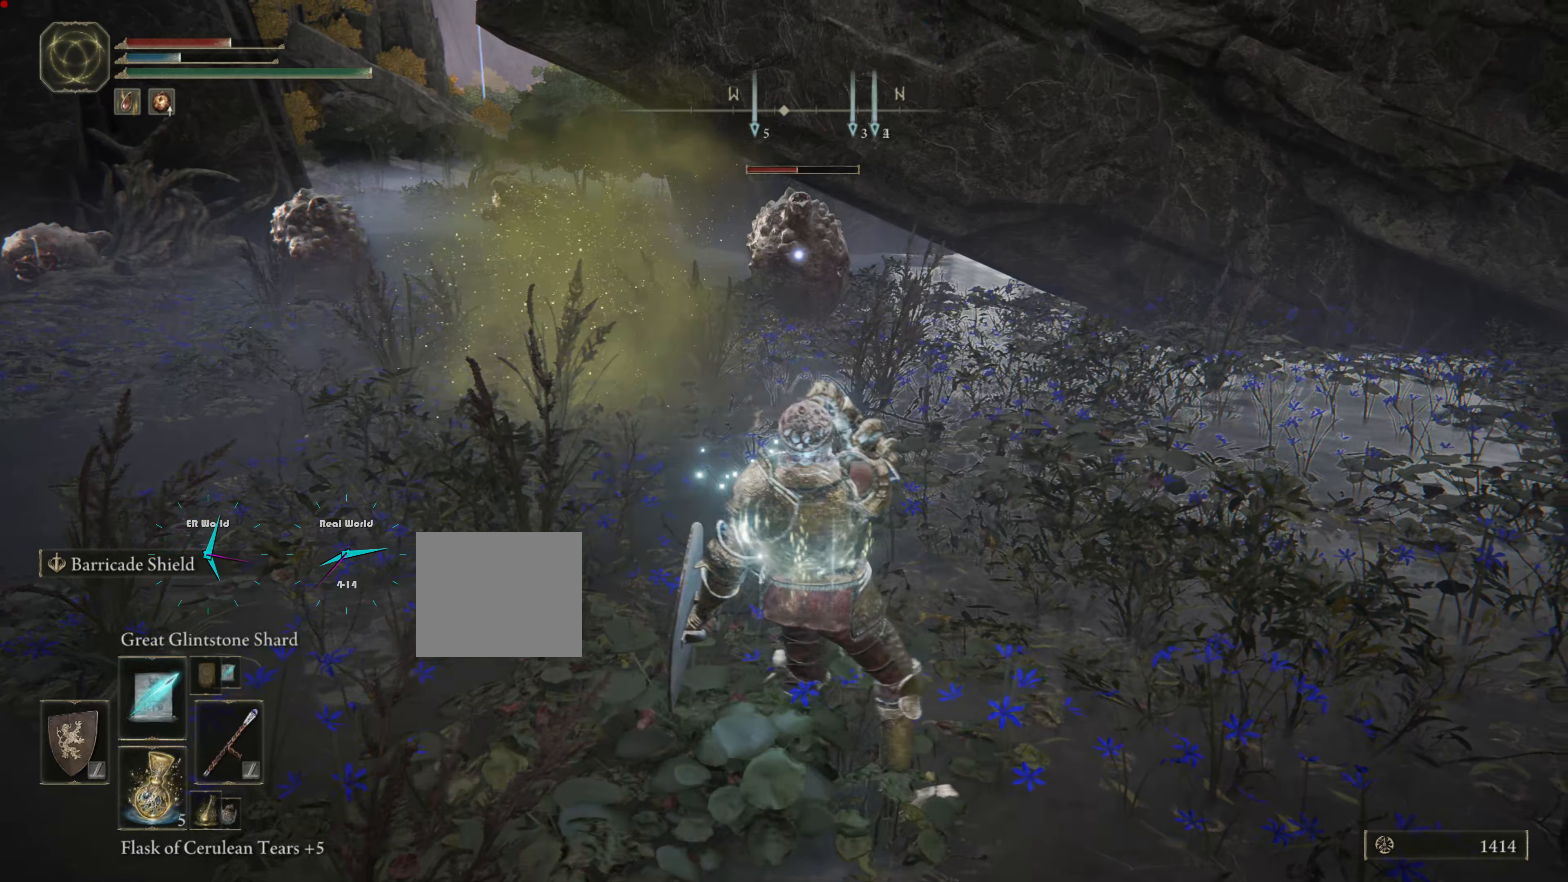
{"buttons": ["R1"], "left_stick": "up-right", "right_stick": "center"}
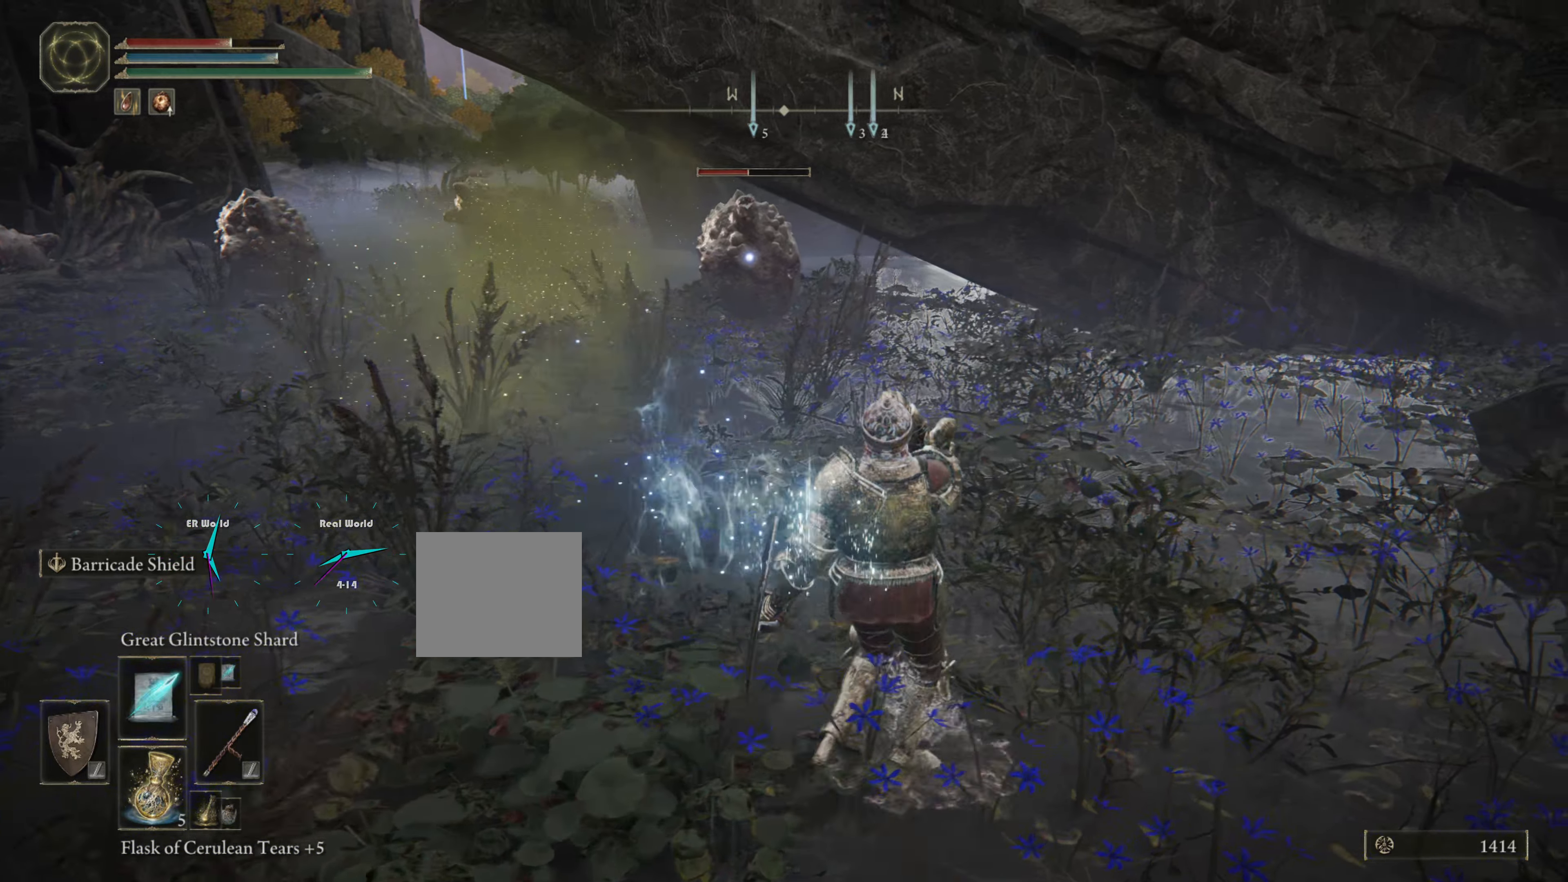
{"buttons": [], "left_stick": "center", "right_stick": "center", "events": [[100, "R1", "up"], [167, "R1", "down"], [301, "R1", "up"], [351, "R1", "down"], [451, "R1", "up"], [451, "left_stick", "center"]]}
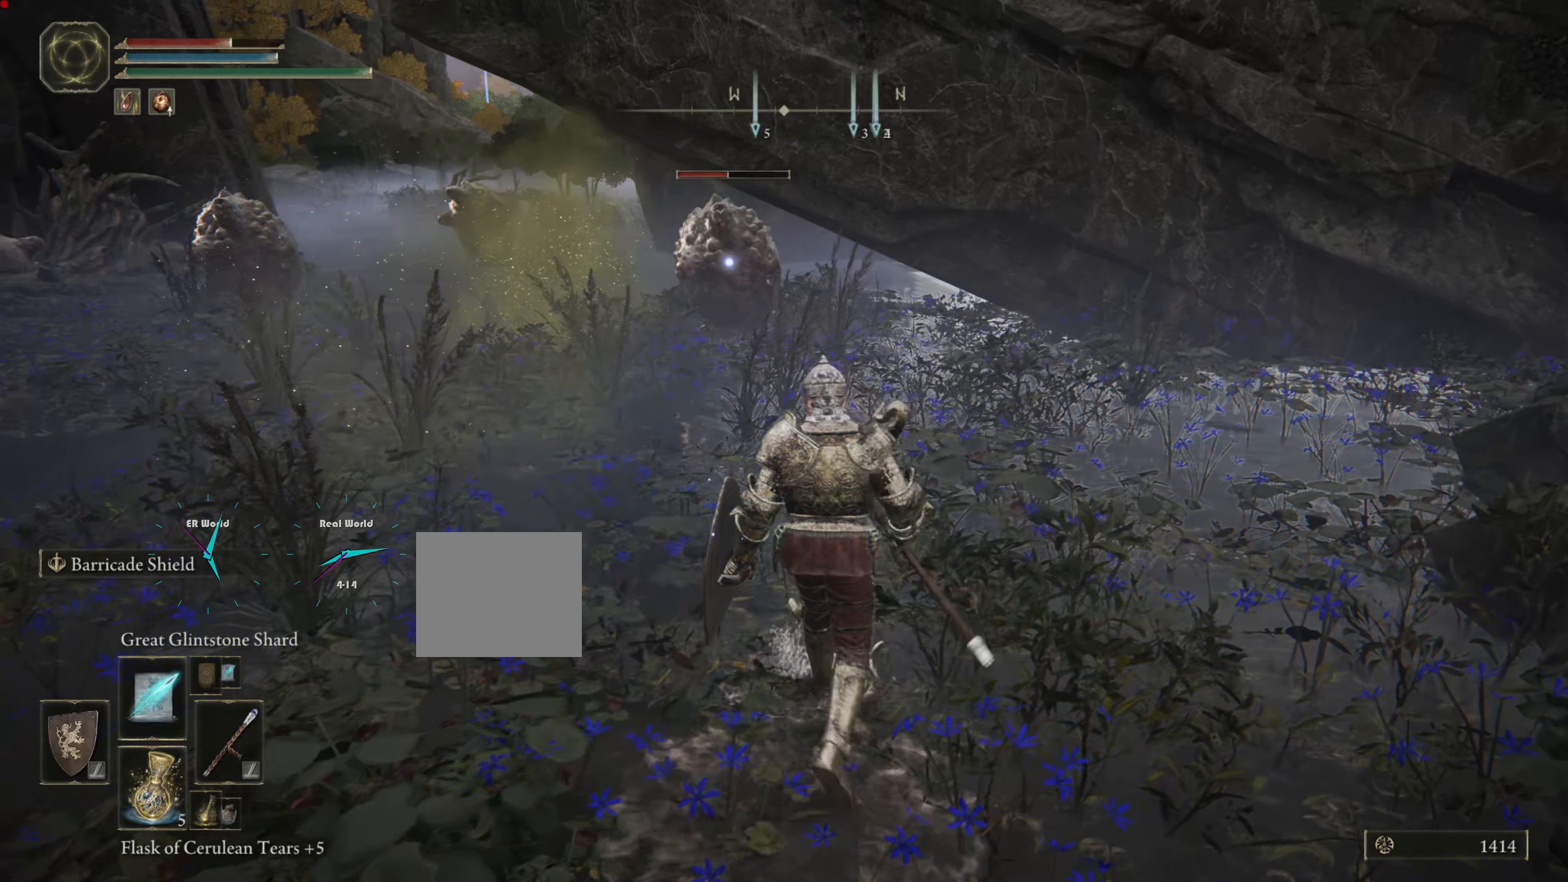
{"buttons": [], "left_stick": "center", "right_stick": "center", "events": [[50, "R1", "down"], [150, "left_stick", "up"], [167, "R1", "up"], [267, "R1", "down"], [333, "R1", "up"], [333, "left_stick", "center"]]}
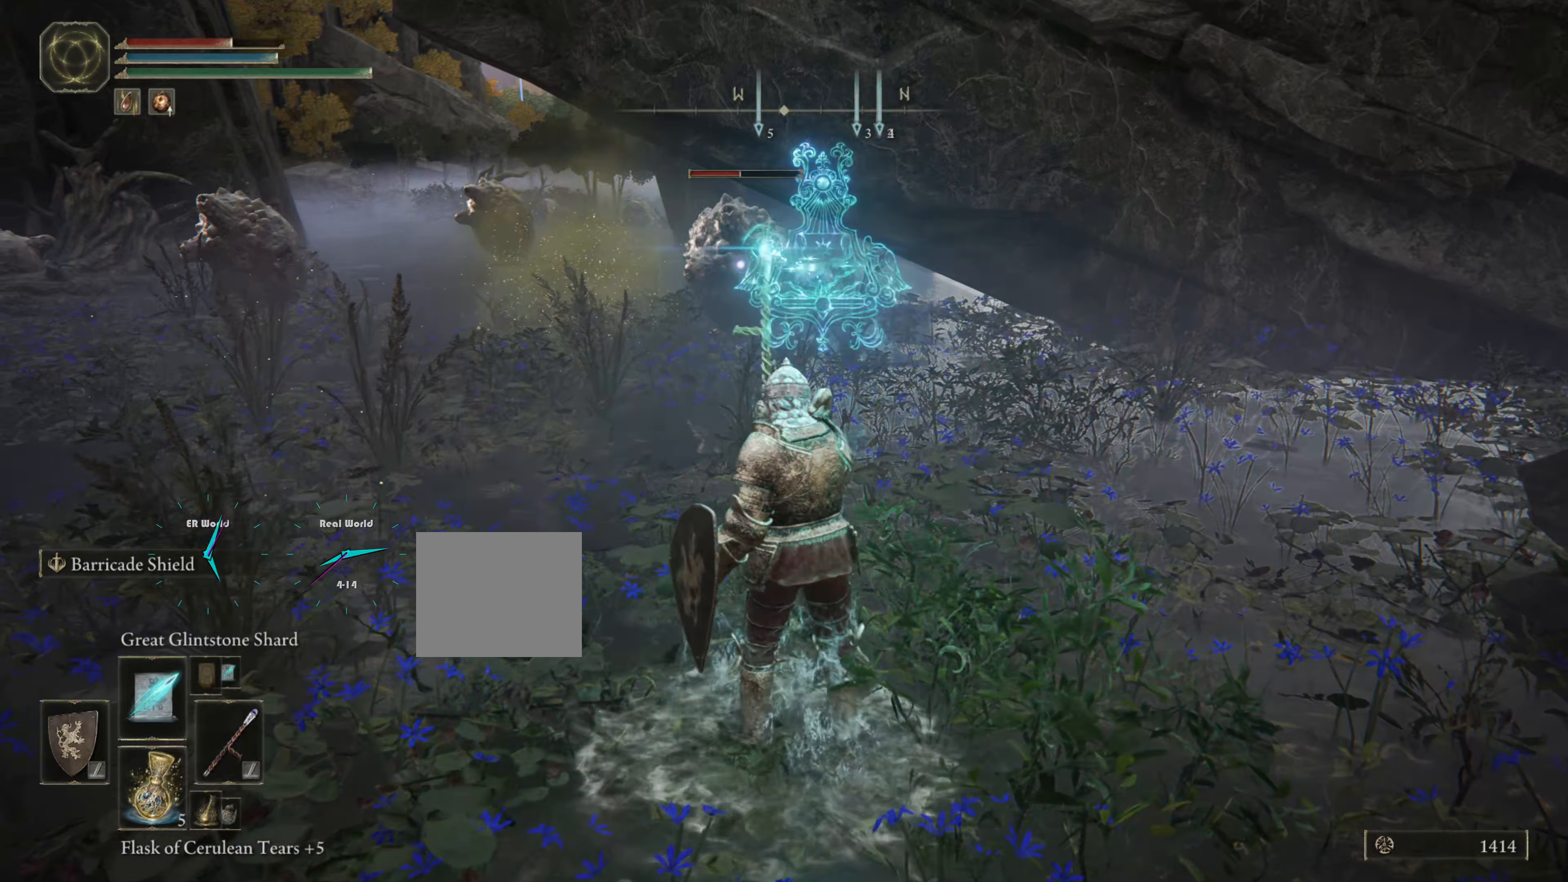
{"buttons": [], "left_stick": "up-left", "right_stick": "center", "events": [[17, "left_stick", "right"], [151, "left_stick", "center"], [434, "left_stick", "up-left"]]}
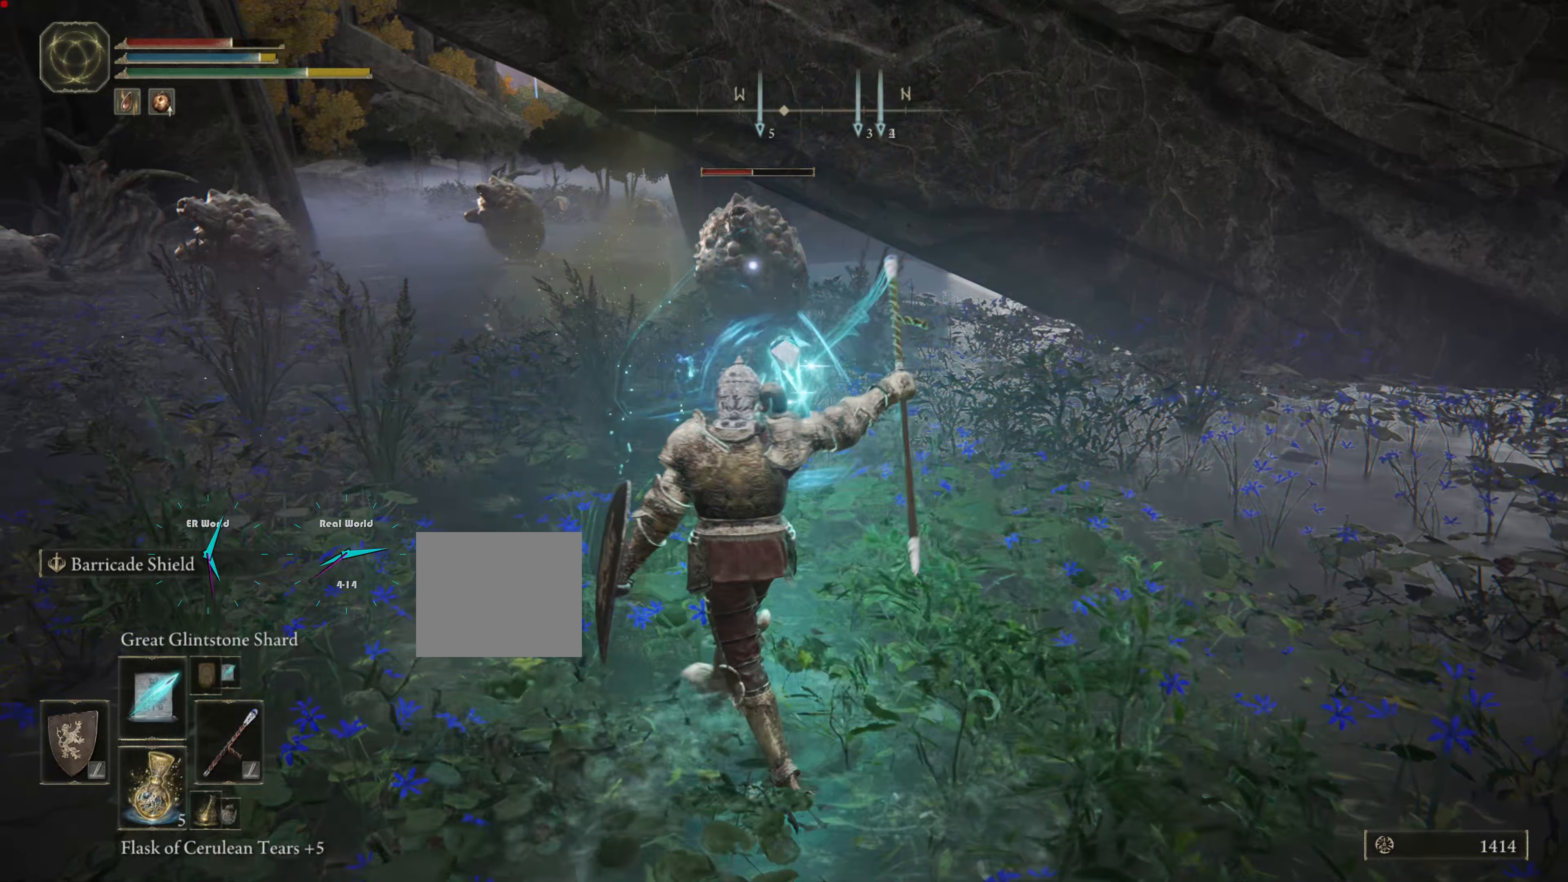
{"buttons": [], "left_stick": "left", "right_stick": "center", "events": [[67, "left_stick", "left"]]}
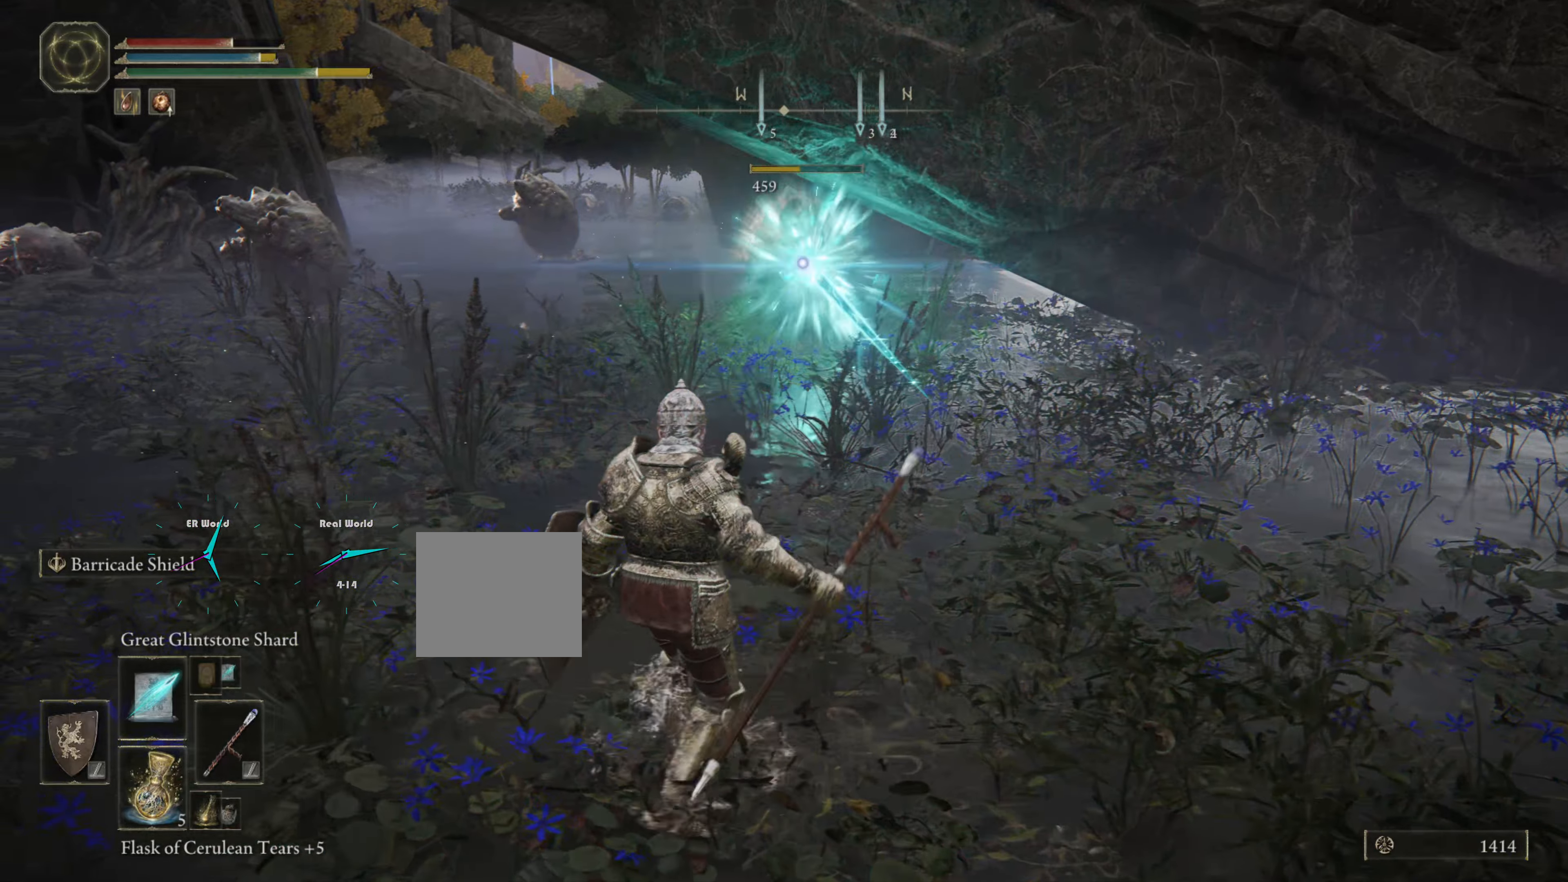
{"buttons": [], "left_stick": "up-left", "right_stick": "center"}
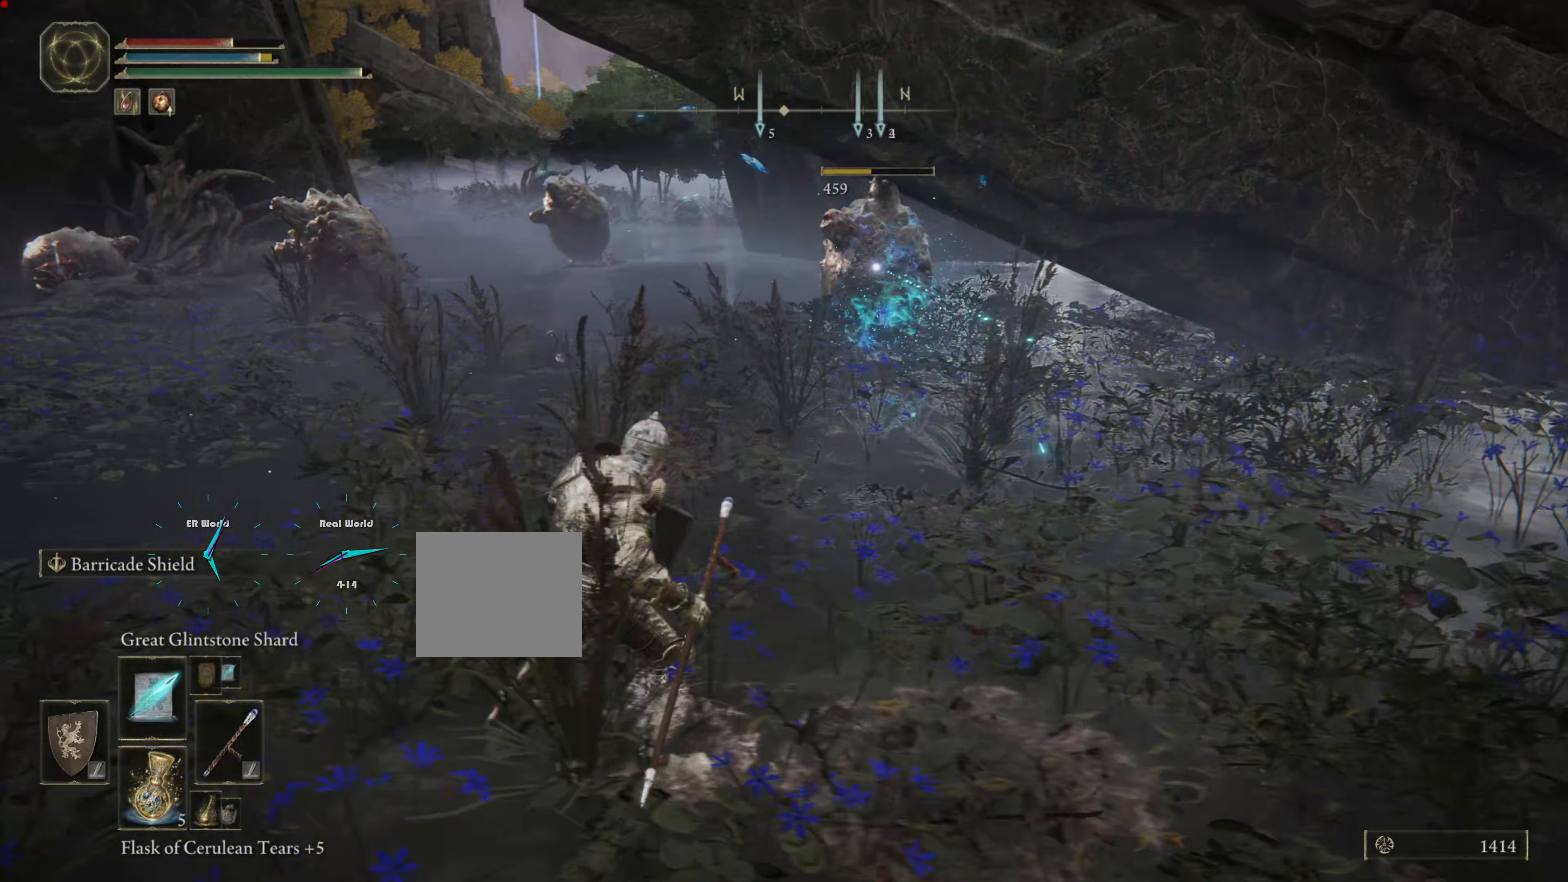
{"buttons": [], "left_stick": "up-left", "right_stick": "center", "events": []}
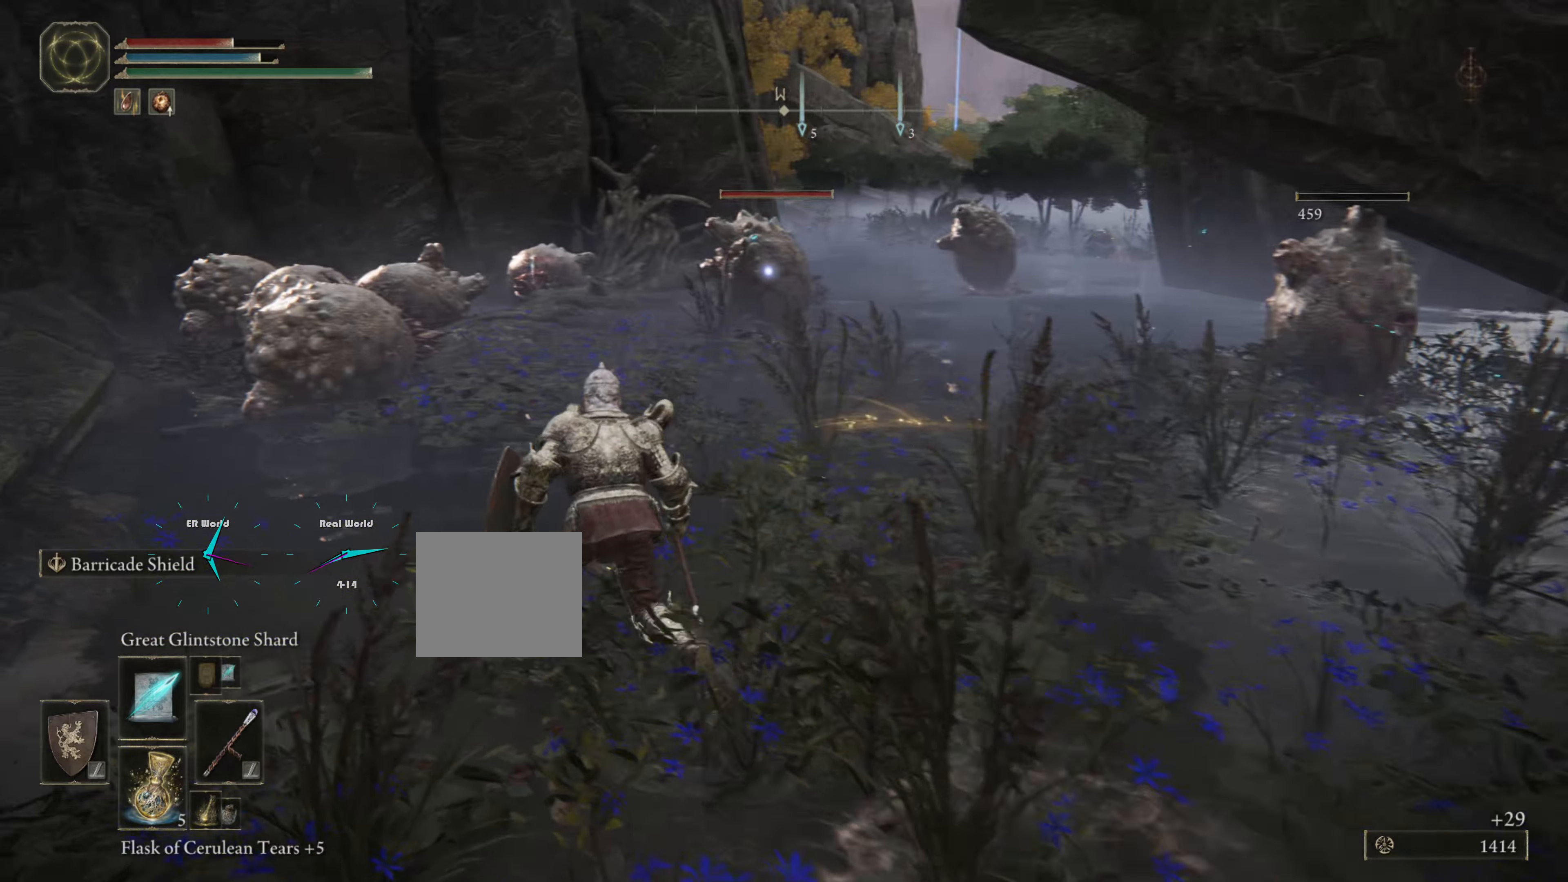
{"buttons": [], "left_stick": "up", "right_stick": "center", "events": [[183, "left_stick", "up"], [367, "R1", "down"], [500, "R1", "up"]]}
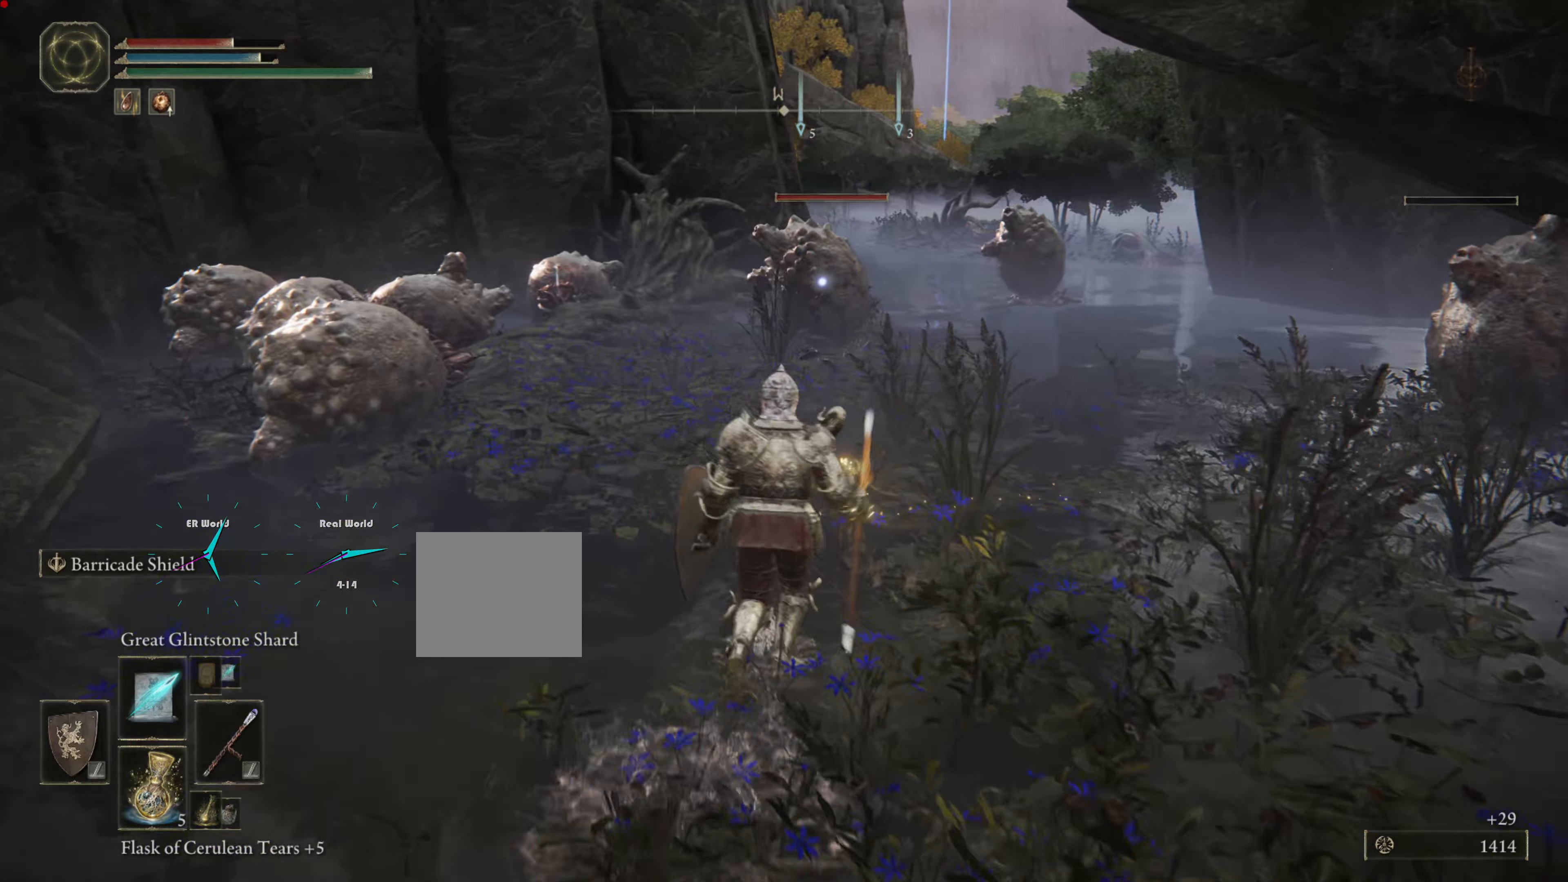
{"buttons": ["R1"], "left_stick": "center", "right_stick": "center", "events": [[117, "R1", "down"], [167, "R1", "up"], [267, "R1", "down"], [367, "left_stick", "center"], [384, "R1", "up"], [484, "R1", "down"]]}
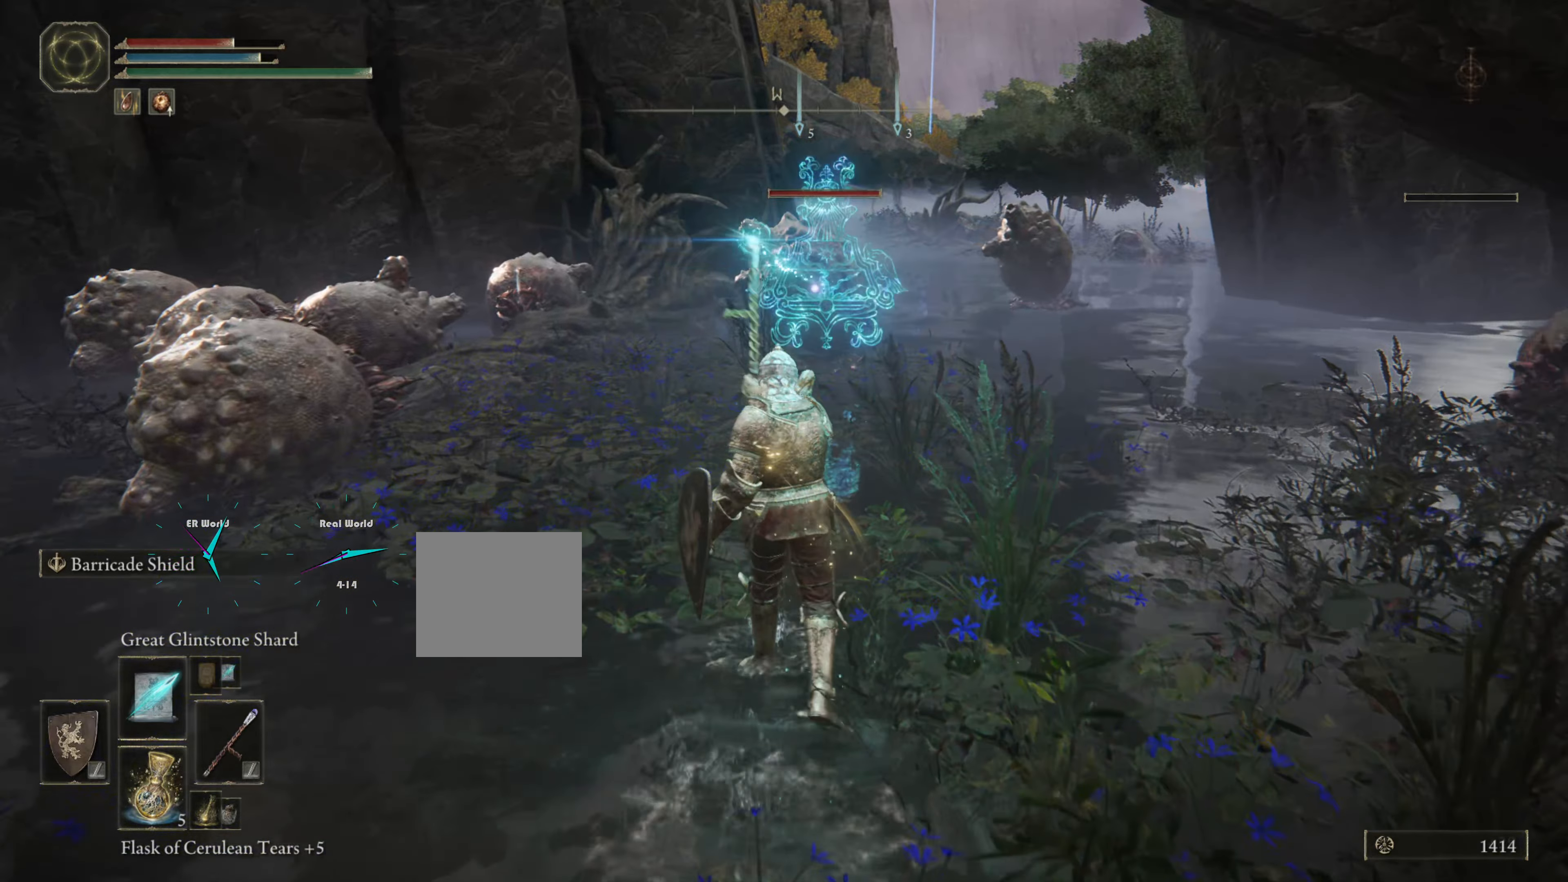
{"buttons": ["R1"], "left_stick": "center", "right_stick": "center", "events": [[66, "R1", "up"], [166, "R1", "down"], [267, "R1", "up"], [333, "R1", "down"], [433, "R1", "up"], [483, "R1", "down"]]}
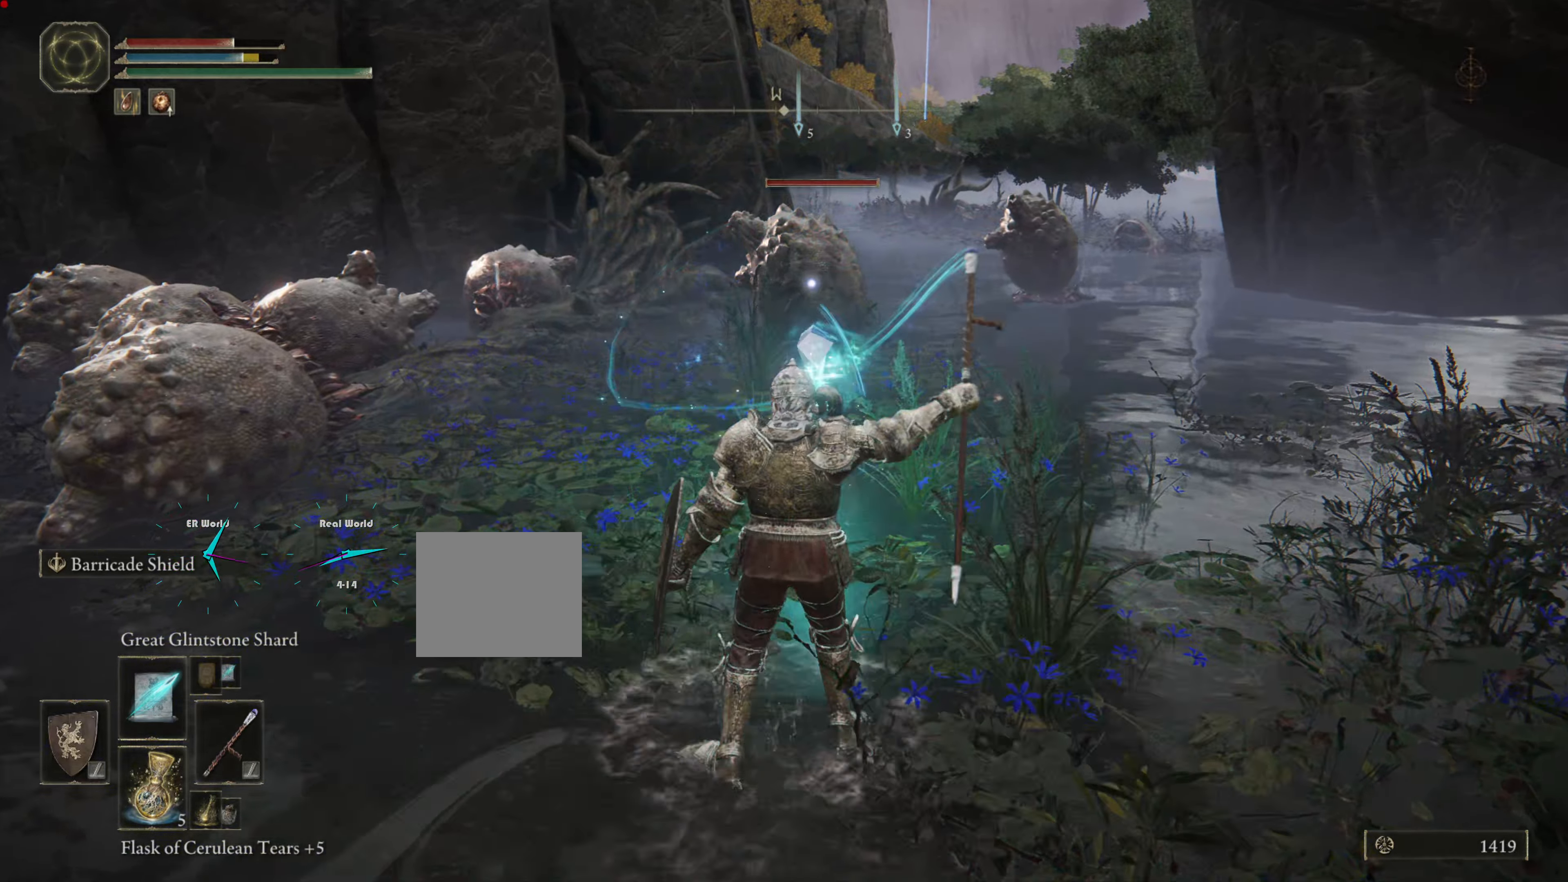
{"buttons": [], "left_stick": "center", "right_stick": "center", "events": [[17, "R2", "down"], [117, "R1", "up"], [117, "R2", "up"]]}
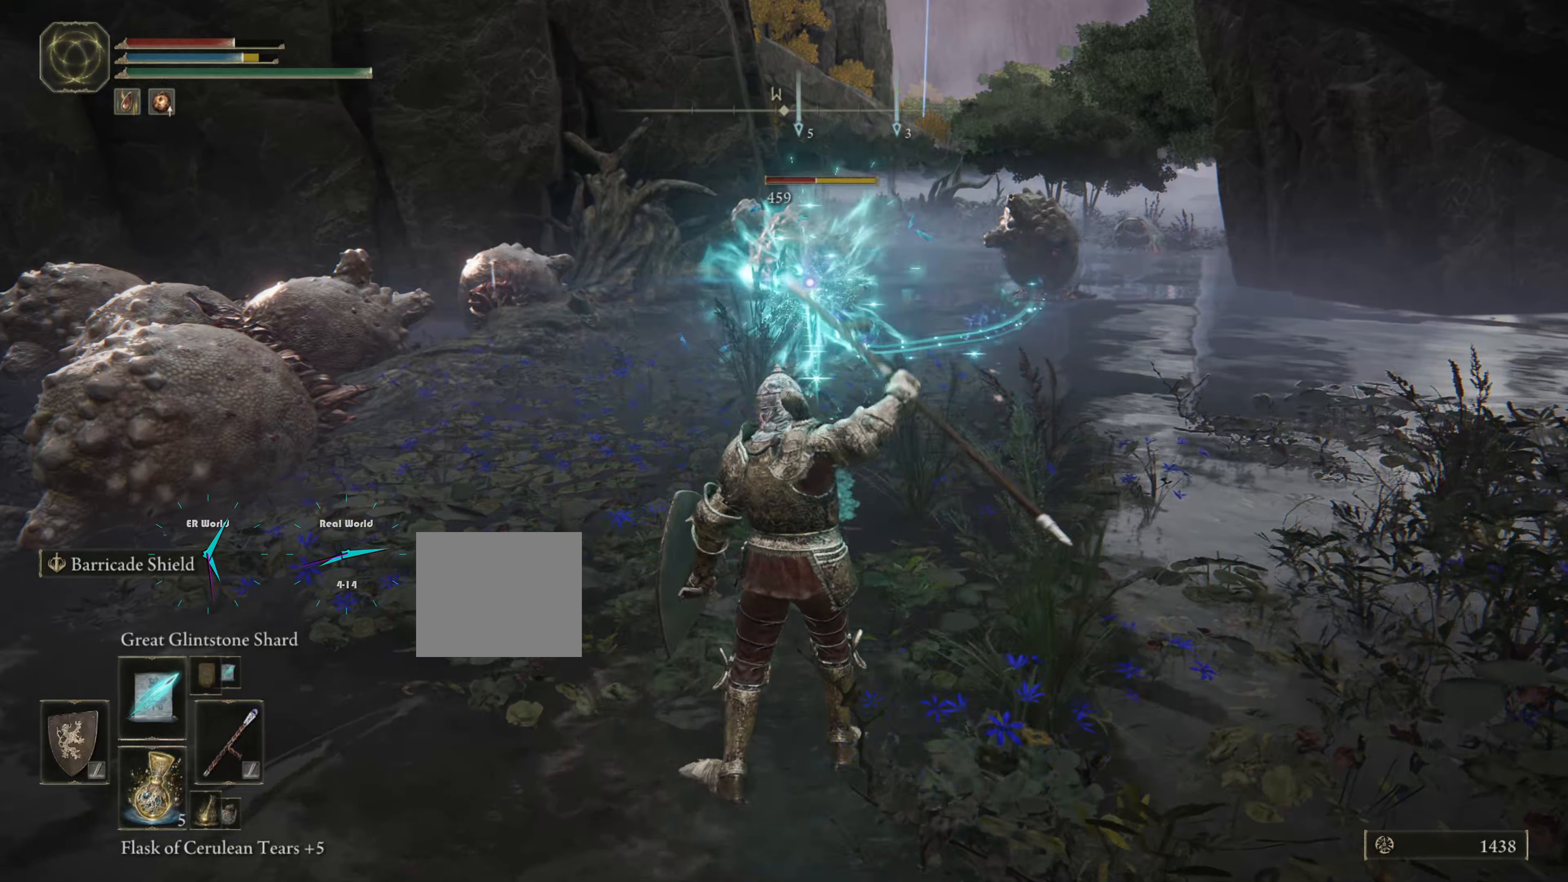
{"buttons": [], "left_stick": "up", "right_stick": "center", "events": [[267, "left_stick", "up"]]}
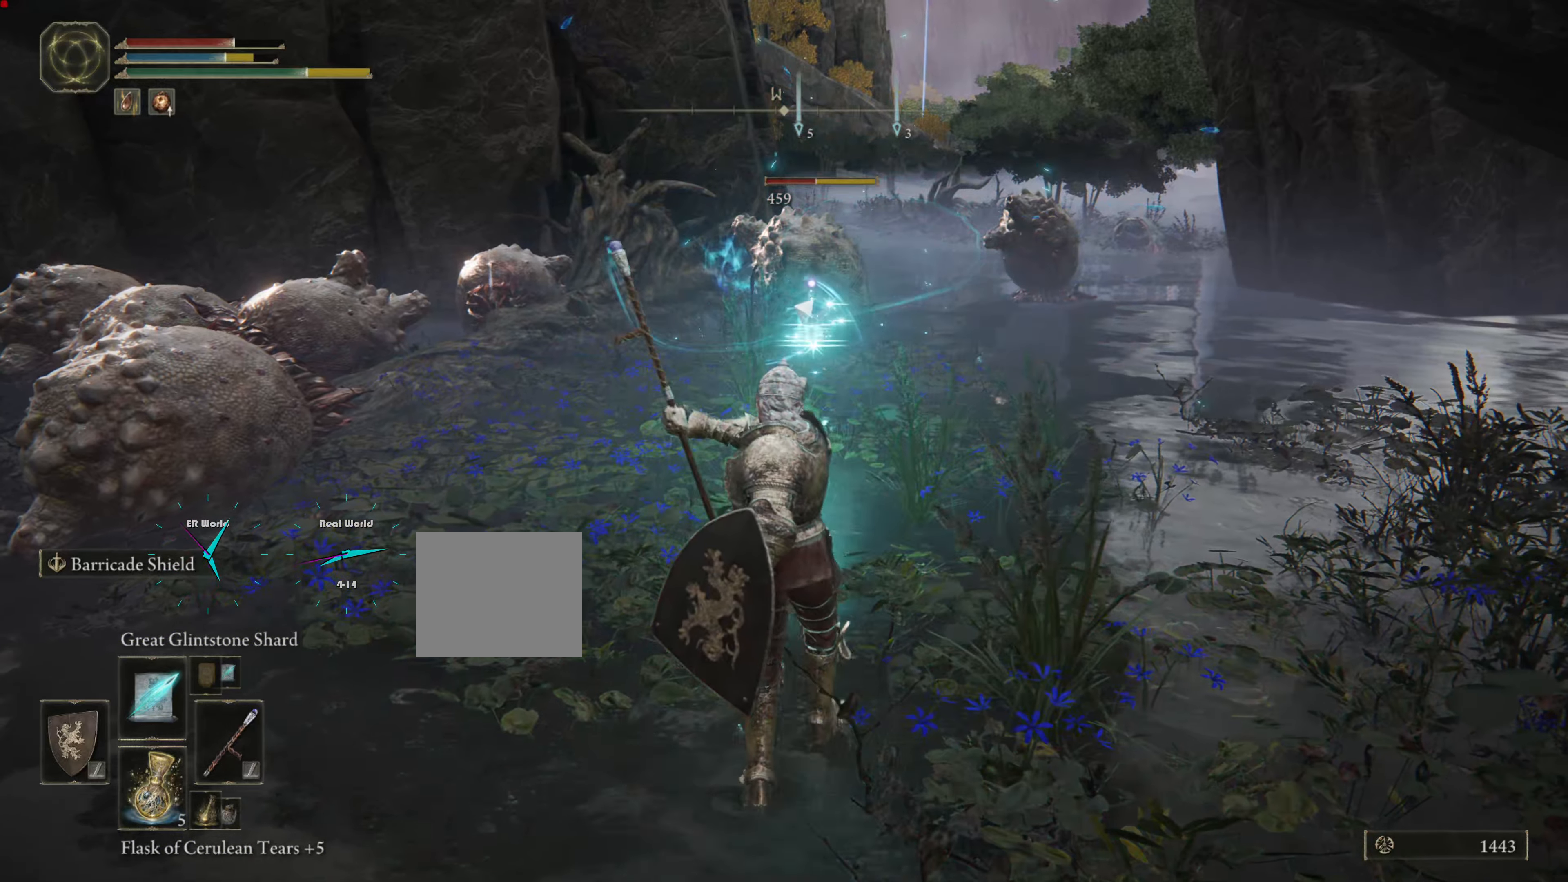
{"buttons": [], "left_stick": "up-right", "right_stick": "center", "events": [[367, "left_stick", "up-right"]]}
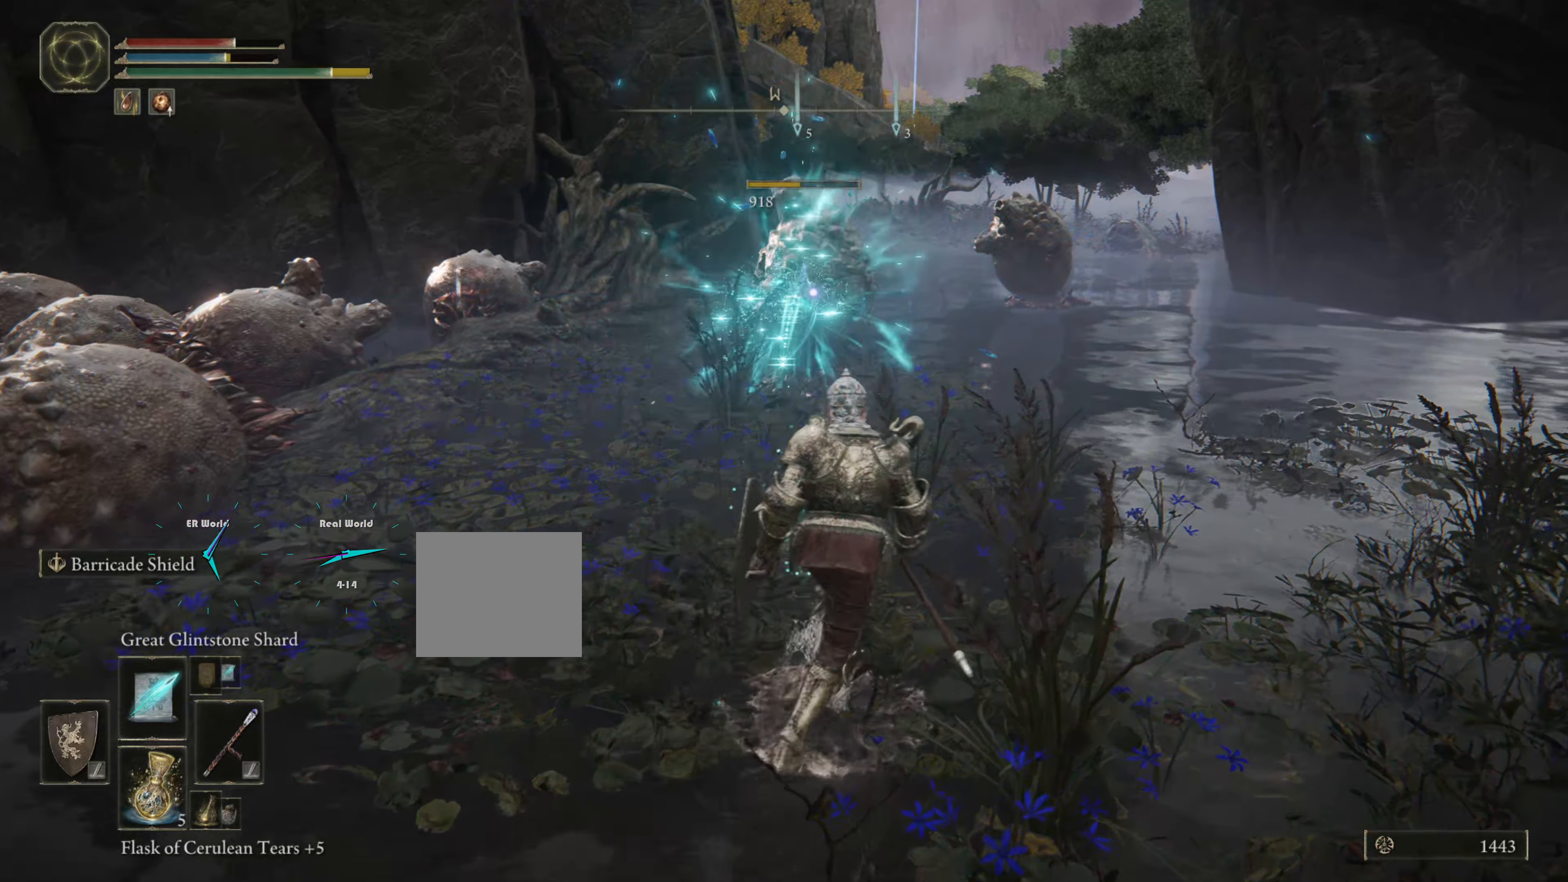
{"buttons": [], "left_stick": "up", "right_stick": "center", "events": [[449, "left_stick", "up"]]}
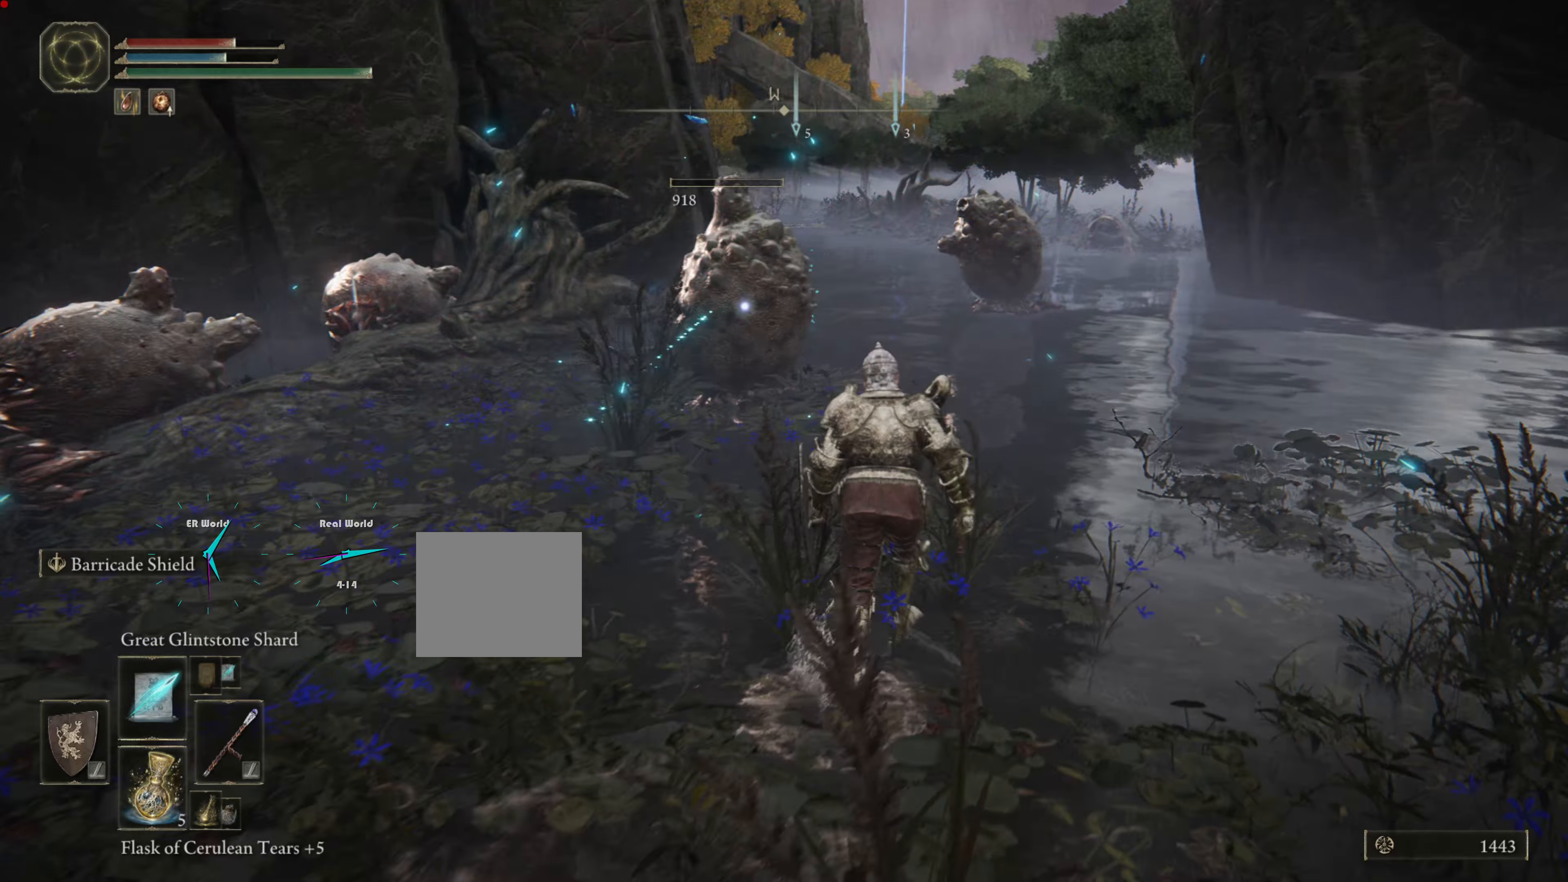
{"buttons": [], "left_stick": "up", "right_stick": "center", "events": []}
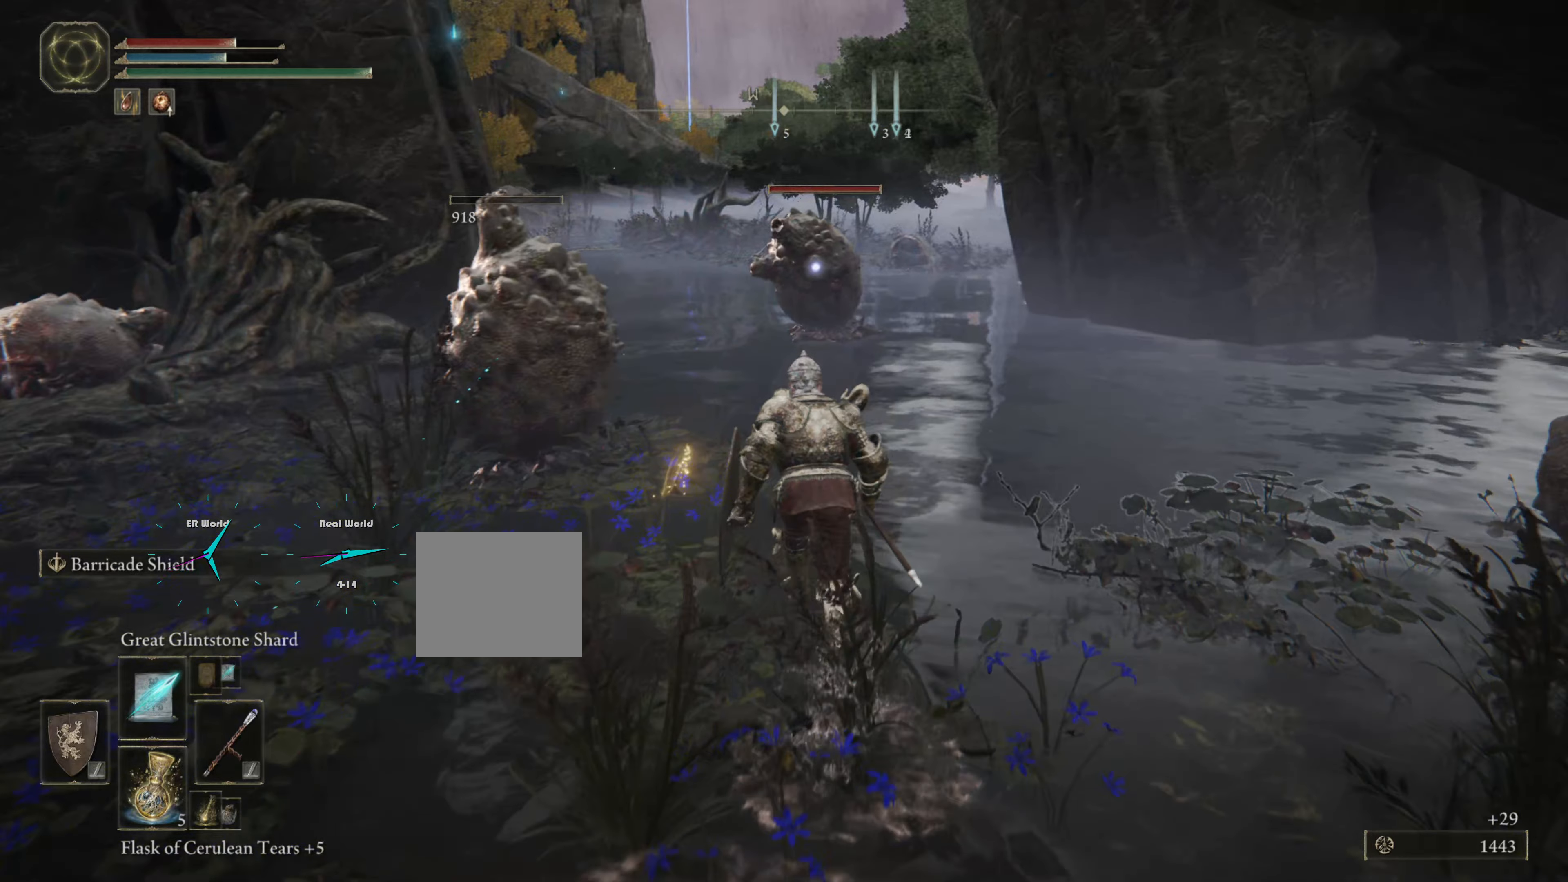
{"buttons": ["R1"], "left_stick": "center", "right_stick": "center", "events": [[67, "R1", "down"], [233, "R1", "up"], [334, "R1", "down"], [367, "left_stick", "center"], [384, "R1", "up"], [484, "R1", "down"]]}
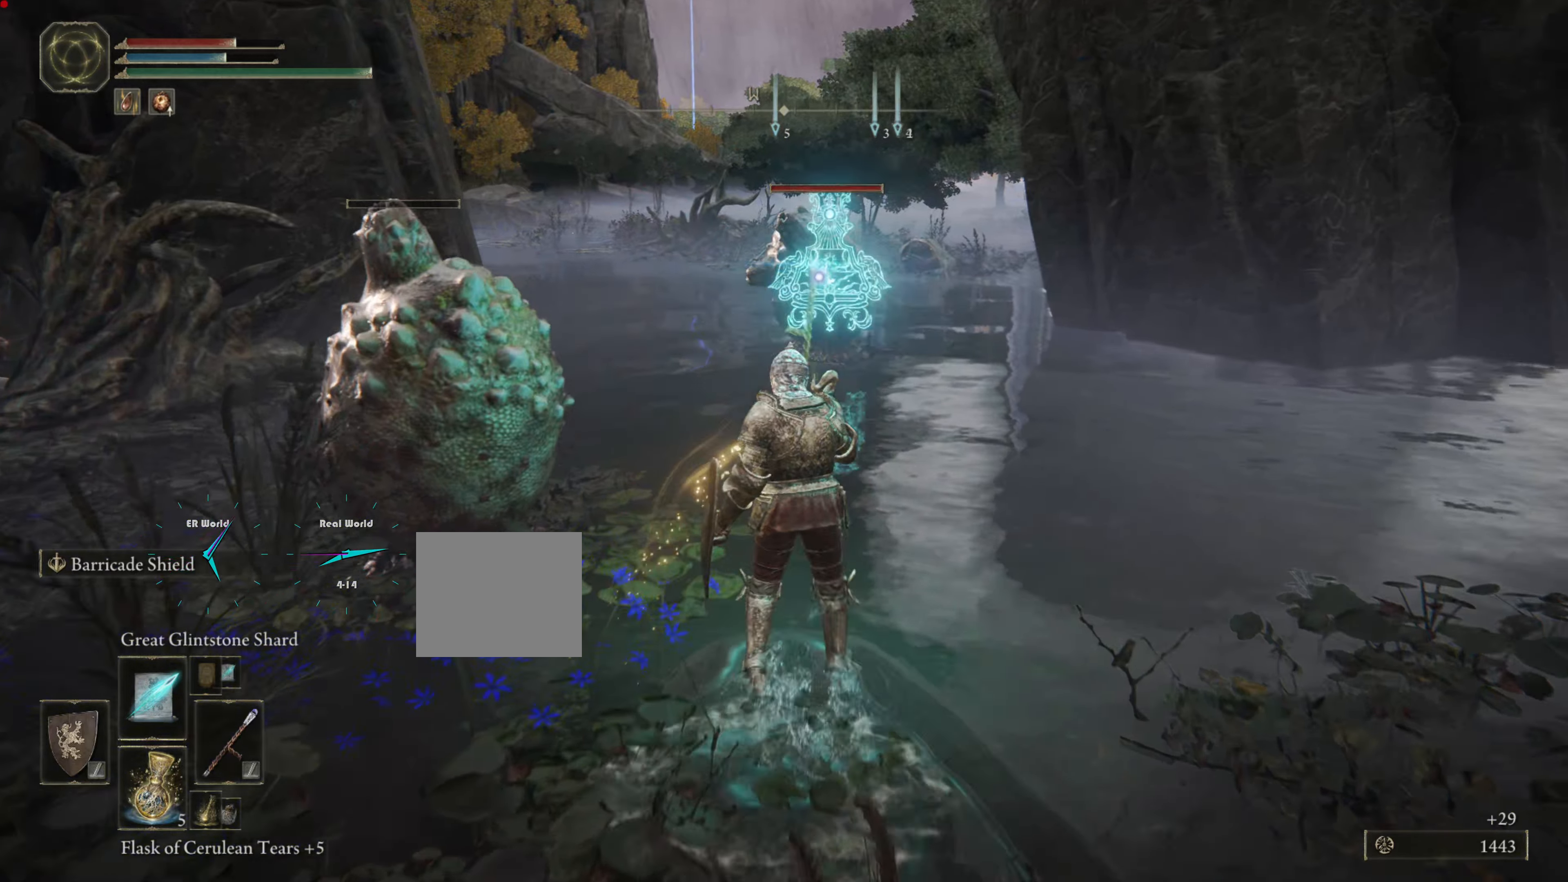
{"buttons": ["R1"], "left_stick": "center", "right_stick": "center", "events": [[84, "R1", "up"], [134, "R1", "down"], [251, "R1", "up"], [301, "R1", "down"], [434, "R1", "up"], [501, "R1", "down"]]}